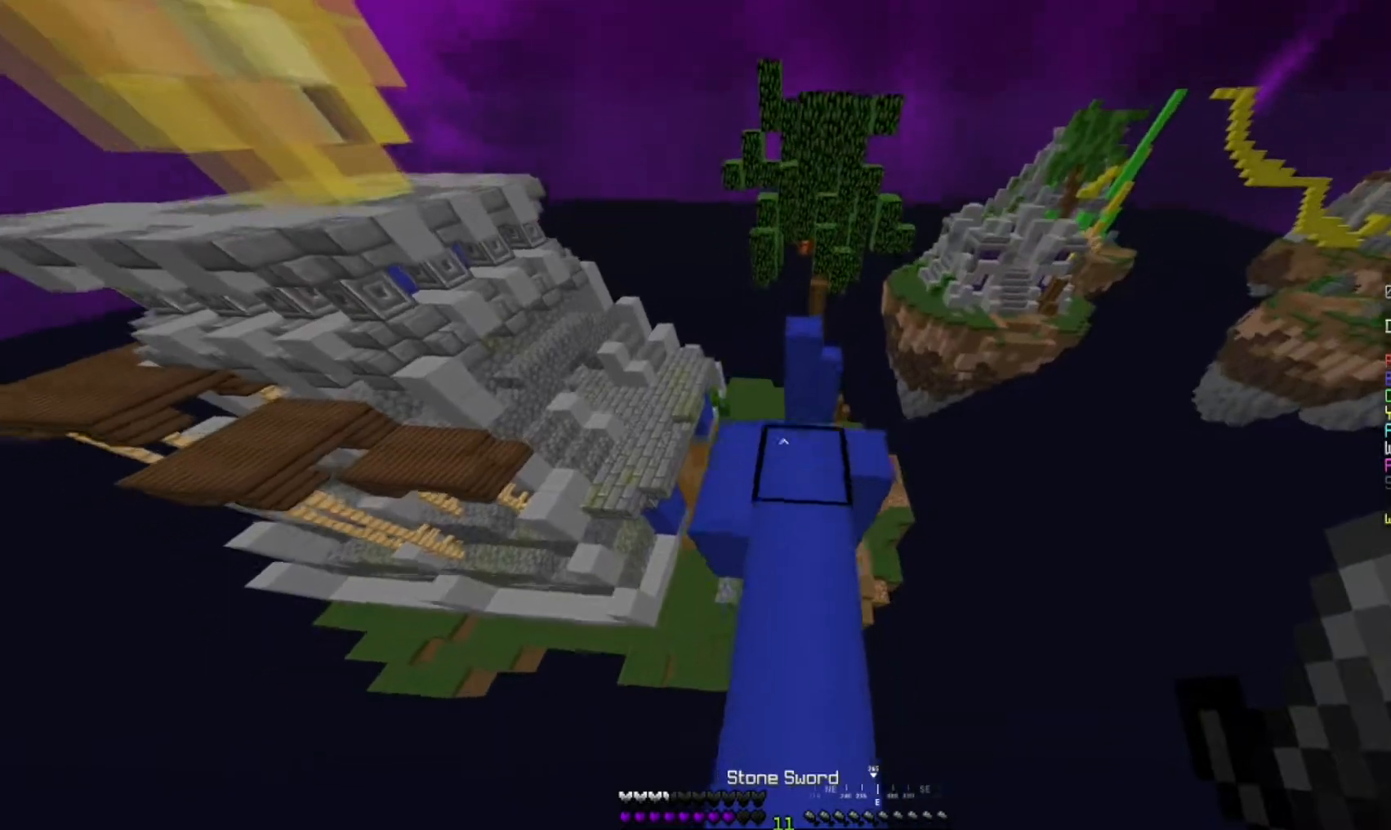
Gameplay with keyboard and mouse; each line is a JSON object with the keys and mouse buttons held at the frame after it. "events" lists presses ("down") and releases ("up") of "a", "d", "s", "space", "w", "mouse_left" and "mouse_right" between this image and that frame as [ms after this image, input, new state], when the widget could be followed in between. "mouse_left", "mouse_right" = the "left", "right" buttons of the "mouse" list. No other keys are recorded. Fast repeated clicks can show as one long hold. Mouse movement is not recorded.
{"keys": ["w"], "mouse": [], "events": [[417, "a", "up"]]}
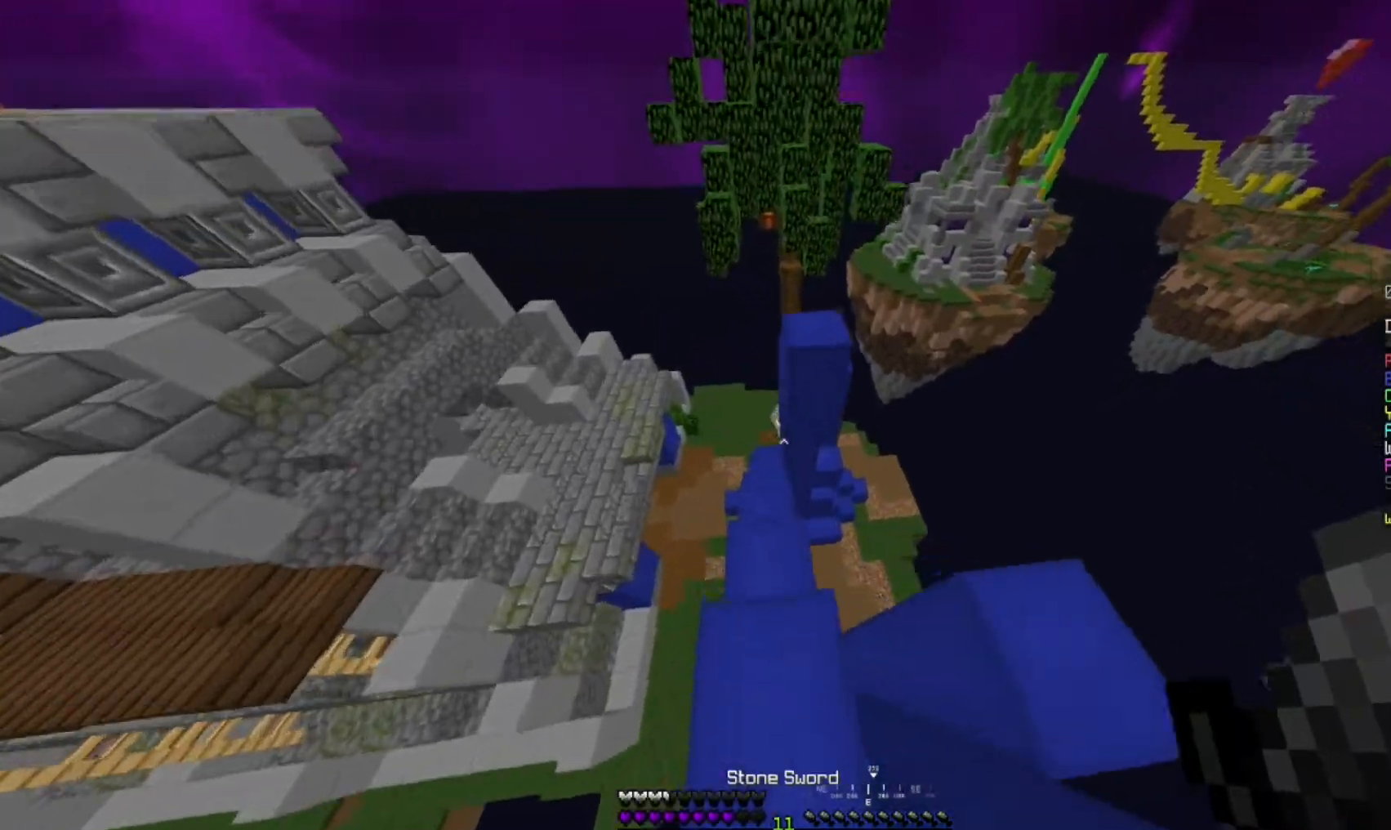
{"keys": ["w"], "mouse": [], "events": []}
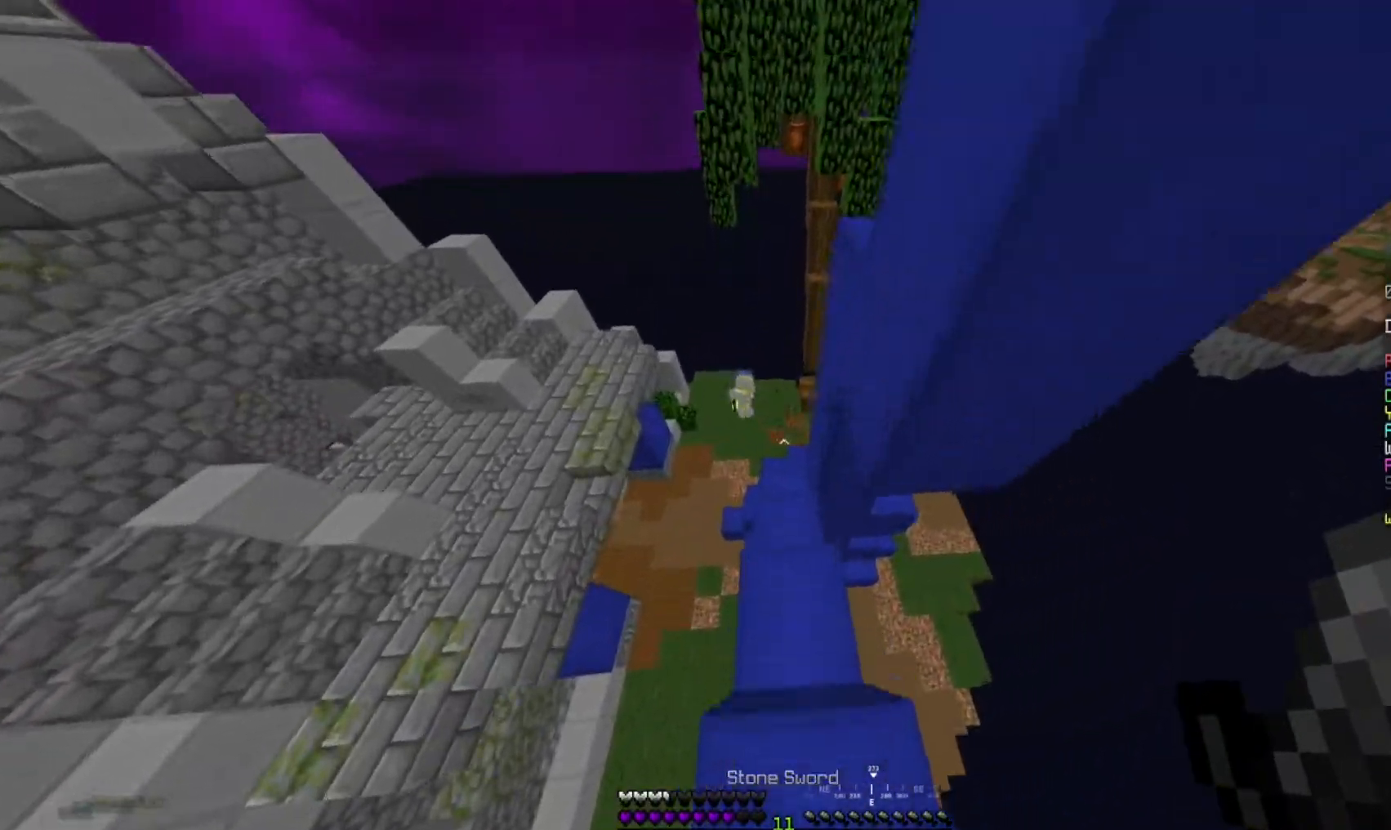
{"keys": ["w"], "mouse": [], "events": []}
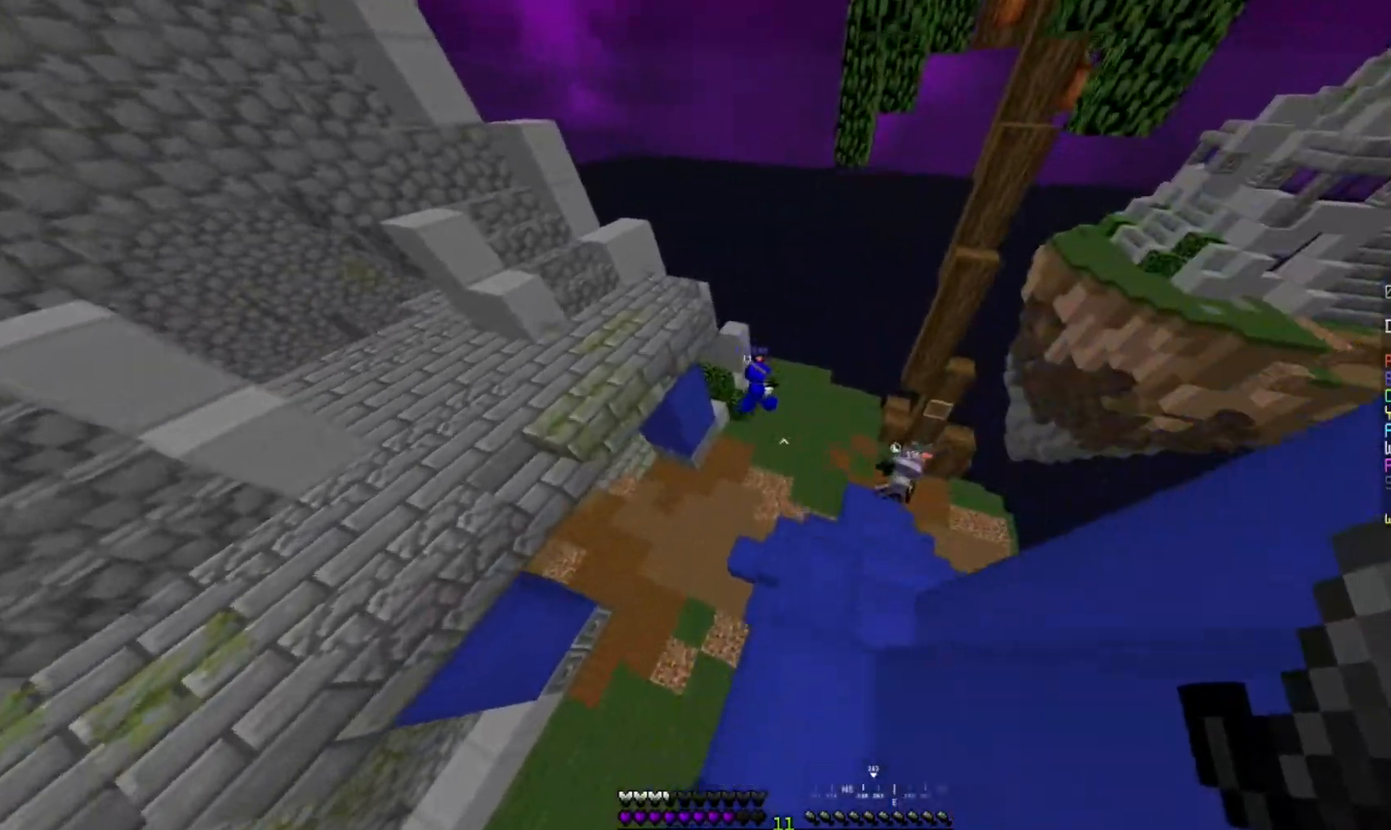
{"keys": ["w"], "mouse": [], "events": [[67, "d", "down"], [333, "mouse_left", "down"], [350, "a", "down"], [367, "d", "up"], [400, "mouse_left", "up"], [450, "a", "up"]]}
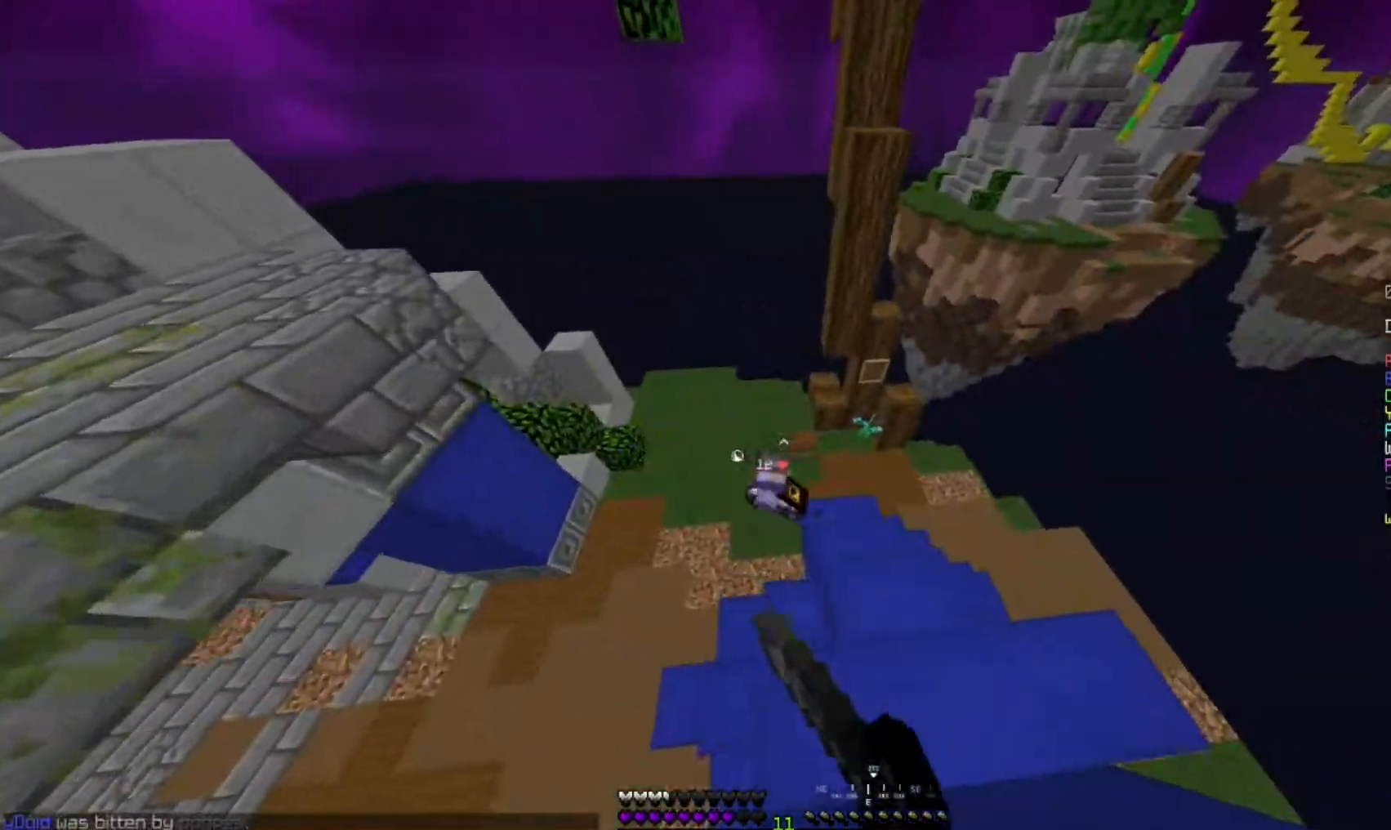
{"keys": ["a", "w"], "mouse": ["left"], "events": [[33, "a", "down"], [50, "mouse_left", "down"], [217, "mouse_left", "up"], [250, "mouse_left", "down"], [467, "mouse_left", "up"], [483, "mouse_left", "down"]]}
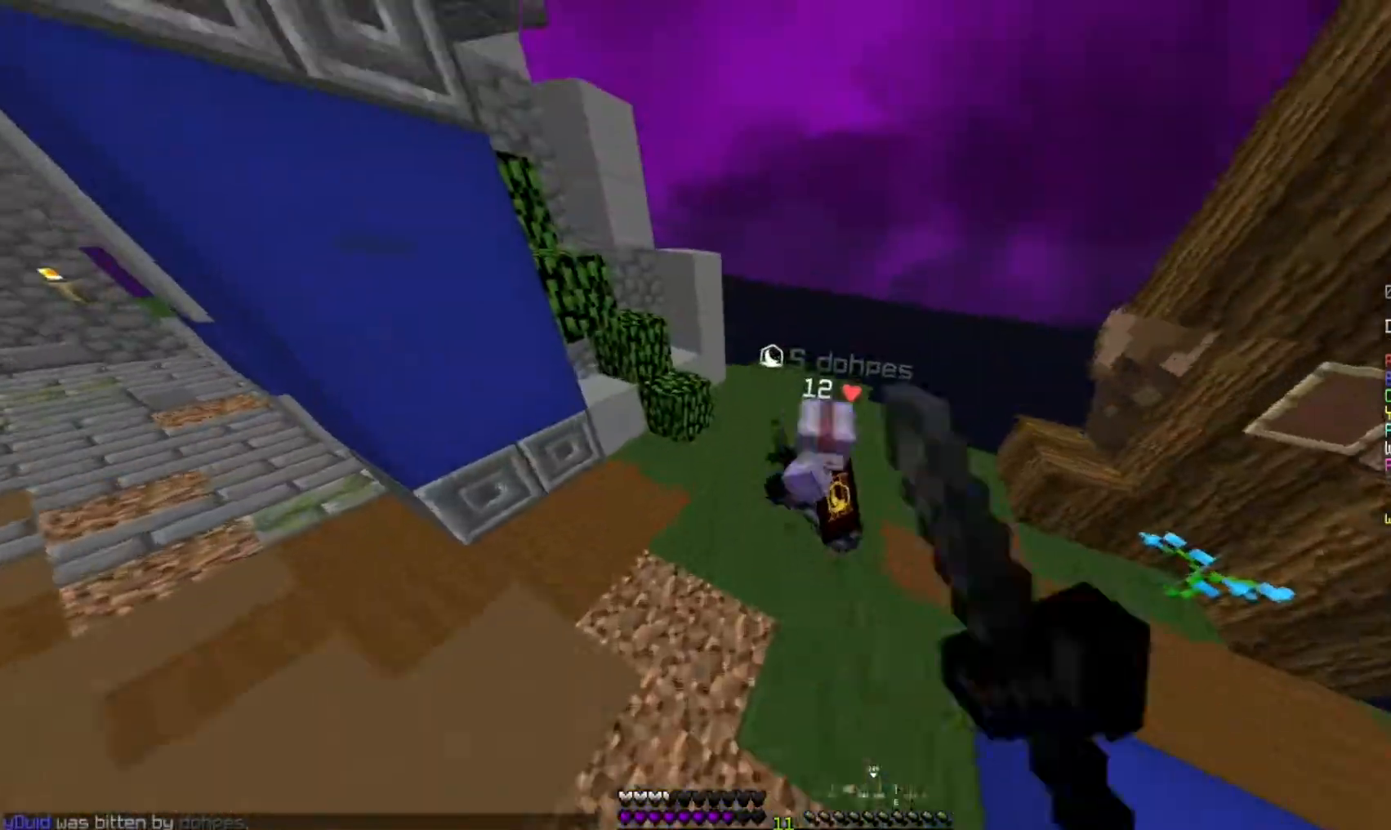
{"keys": ["d", "w"], "mouse": ["left"], "events": [[17, "d", "down"], [117, "a", "up"], [233, "a", "down"], [233, "mouse_left", "up"], [267, "mouse_left", "down"], [300, "d", "up"], [350, "d", "down"], [400, "a", "up"]]}
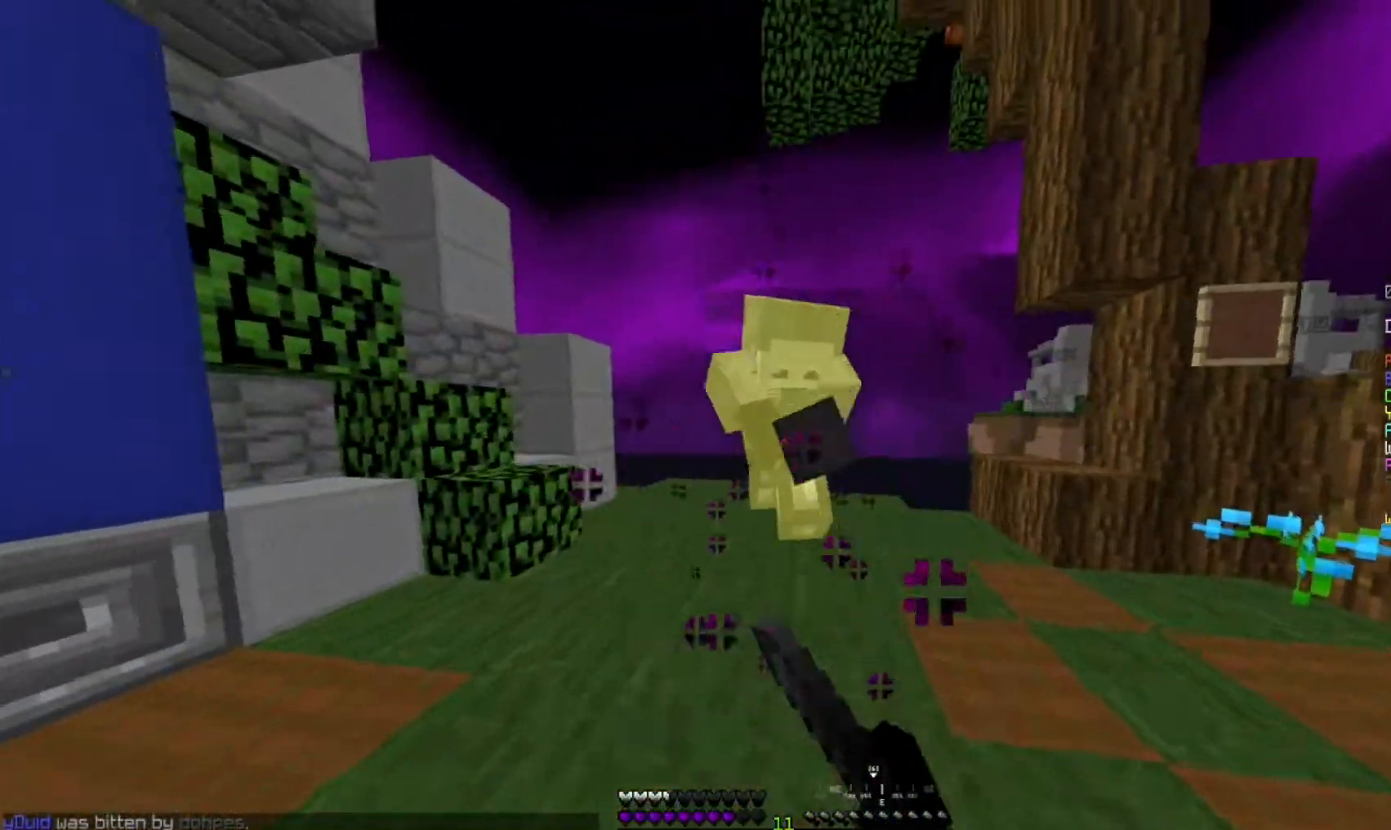
{"keys": ["w"], "mouse": ["left"], "events": [[17, "a", "down"], [33, "w", "up"], [83, "w", "down"], [167, "a", "up"], [217, "a", "down"], [233, "d", "up"], [250, "mouse_left", "up"], [300, "mouse_left", "down"], [317, "a", "up"], [317, "d", "down"], [333, "mouse_left", "up"], [350, "mouse_left", "down"], [400, "d", "up"]]}
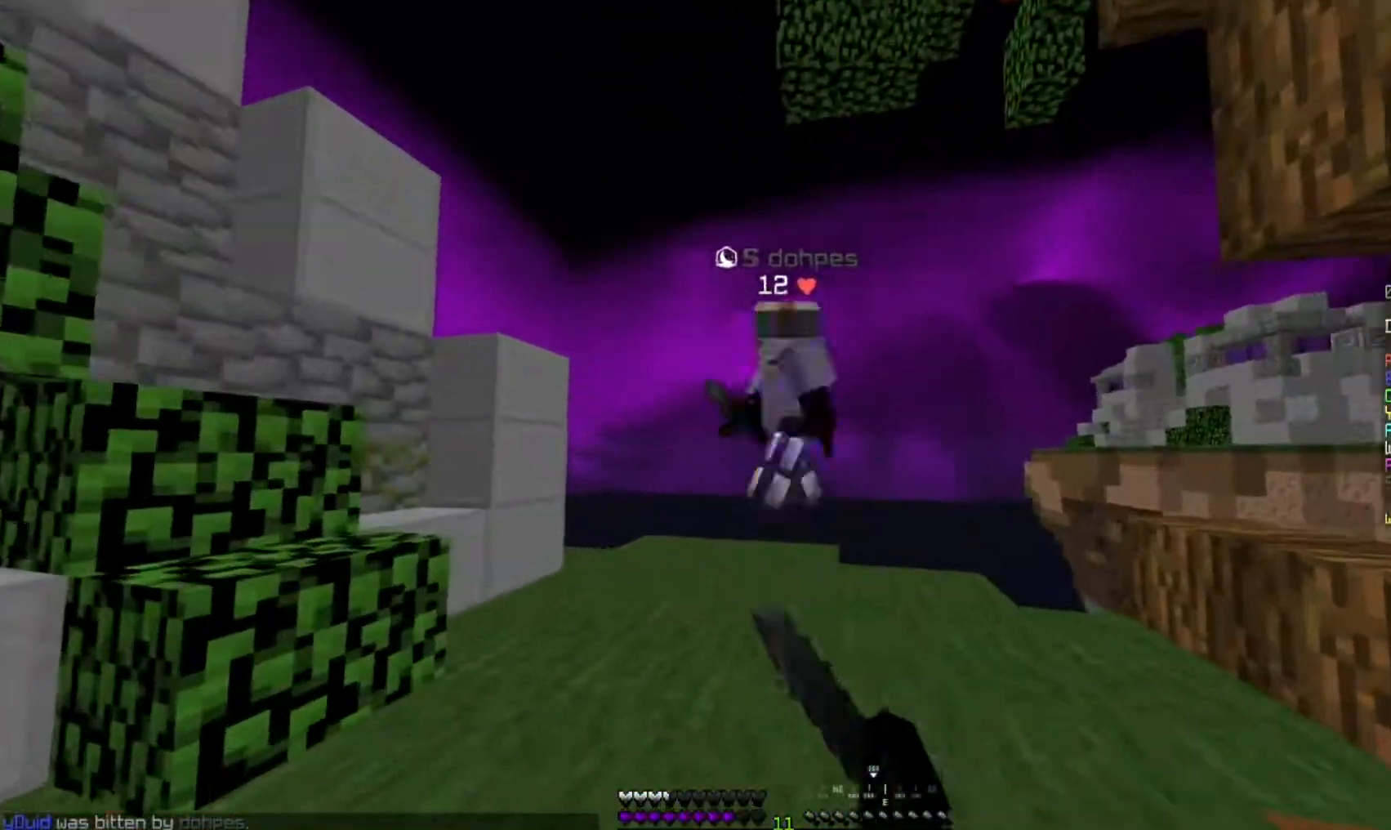
{"keys": ["d", "w"], "mouse": ["left"], "events": [[33, "mouse_left", "up"], [117, "mouse_left", "down"], [367, "d", "down"]]}
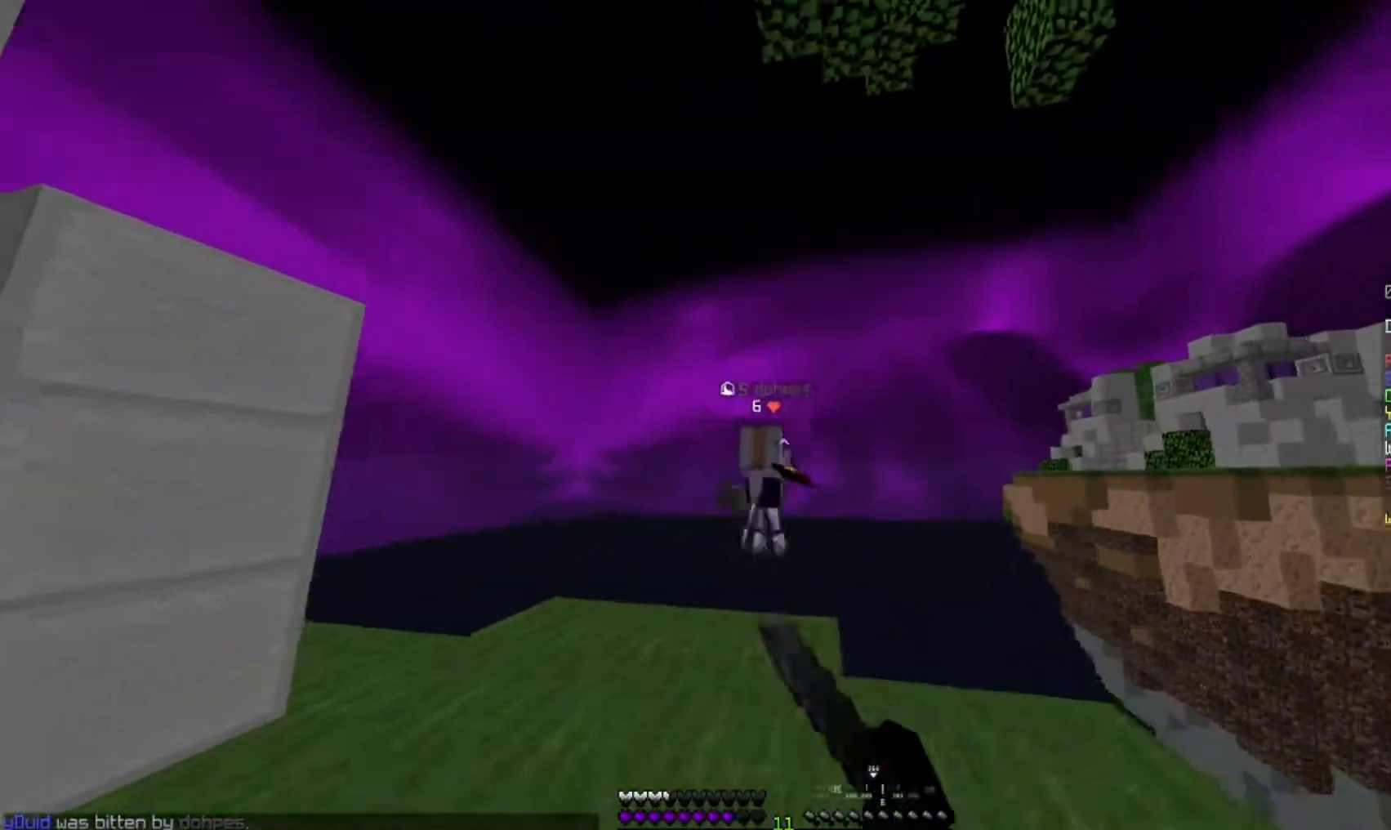
{"keys": ["a", "w"], "mouse": [], "events": [[17, "a", "down"], [17, "d", "up"], [17, "mouse_left", "up"], [83, "mouse_left", "down"], [233, "a", "up"], [233, "mouse_left", "up"], [317, "a", "down"], [350, "mouse_left", "down"], [417, "mouse_left", "up"]]}
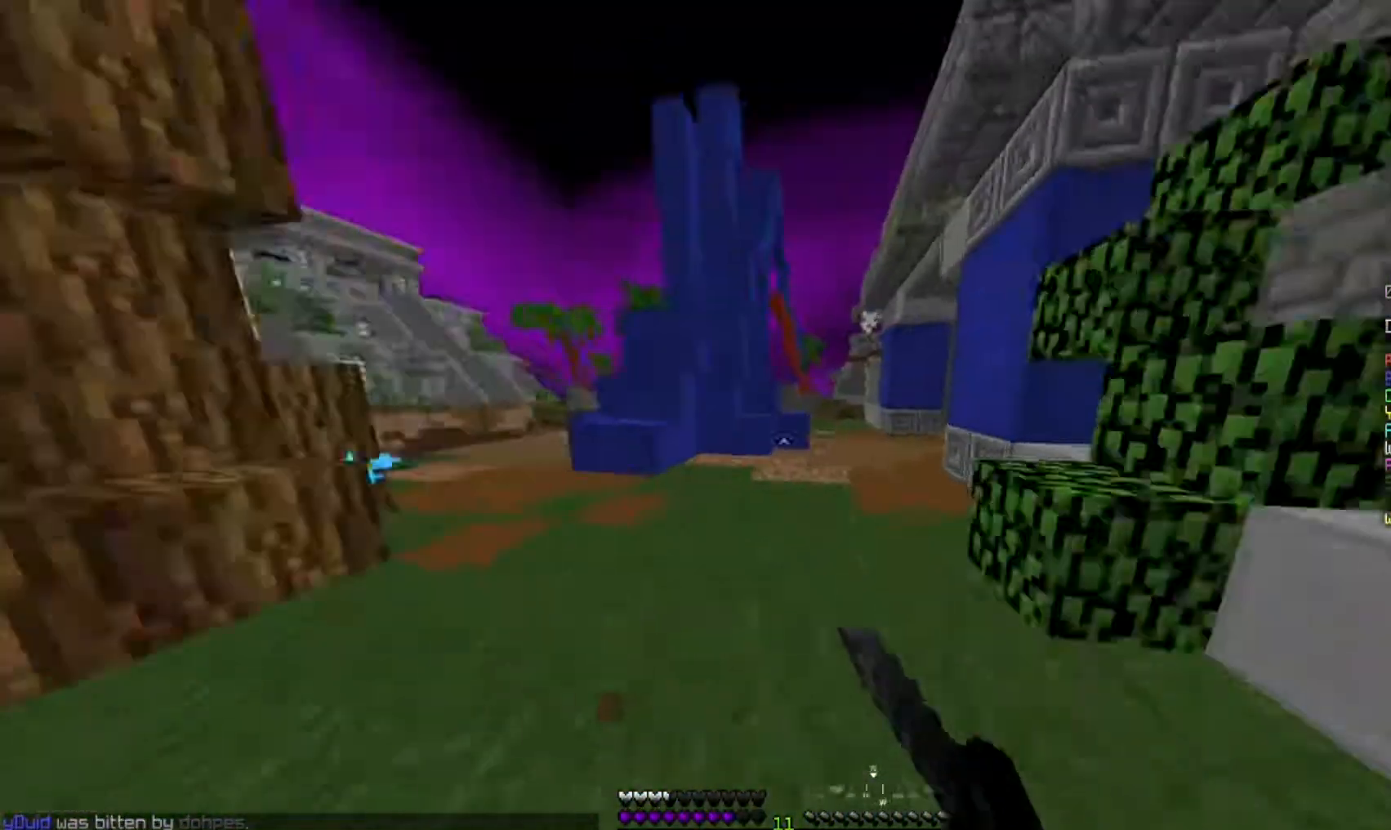
{"keys": ["d", "w"], "mouse": [], "events": [[33, "a", "up"], [467, "d", "down"]]}
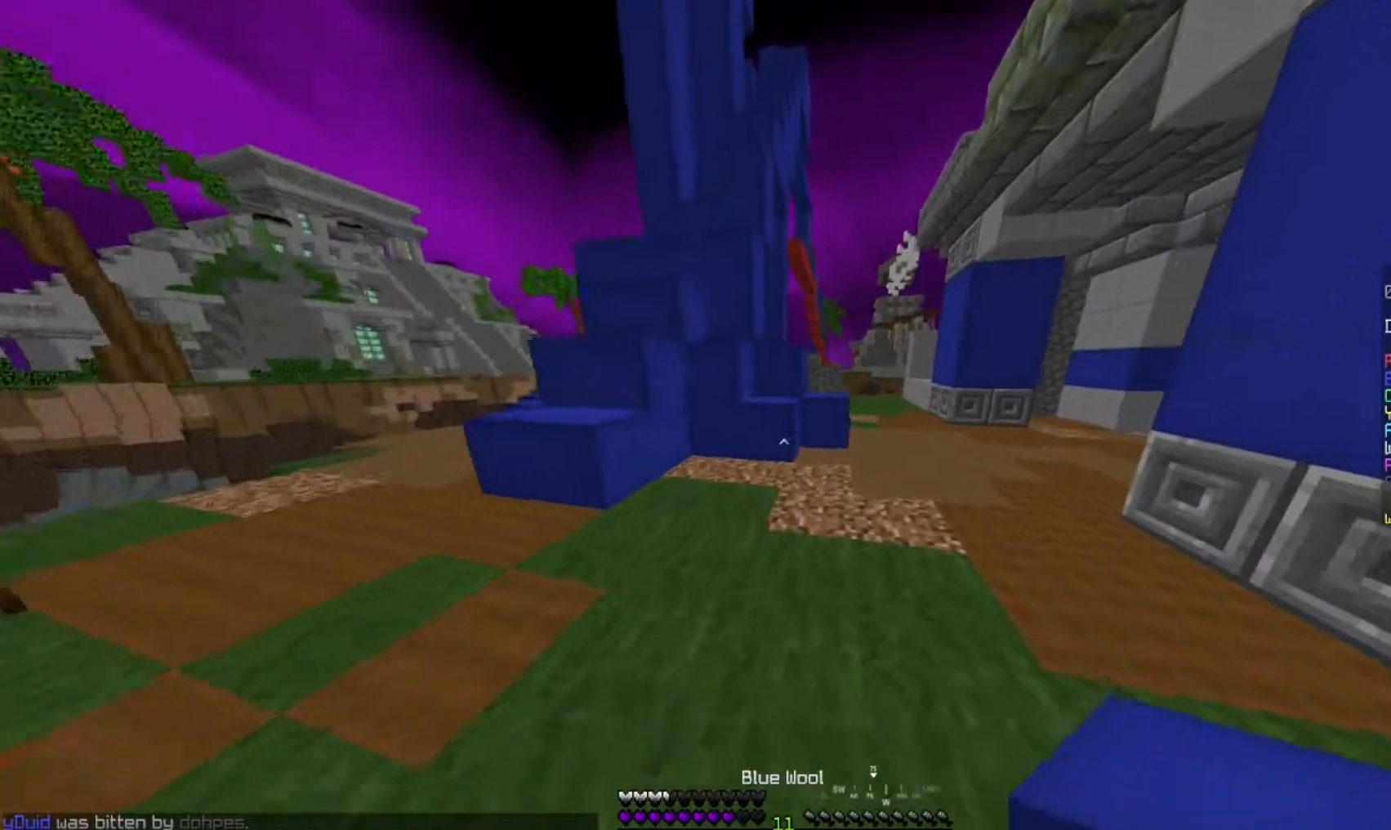
{"keys": ["w"], "mouse": ["left"], "events": [[83, "mouse_left", "down"], [183, "d", "up"], [250, "mouse_left", "up"], [267, "d", "down"], [333, "mouse_left", "down"], [433, "d", "up"]]}
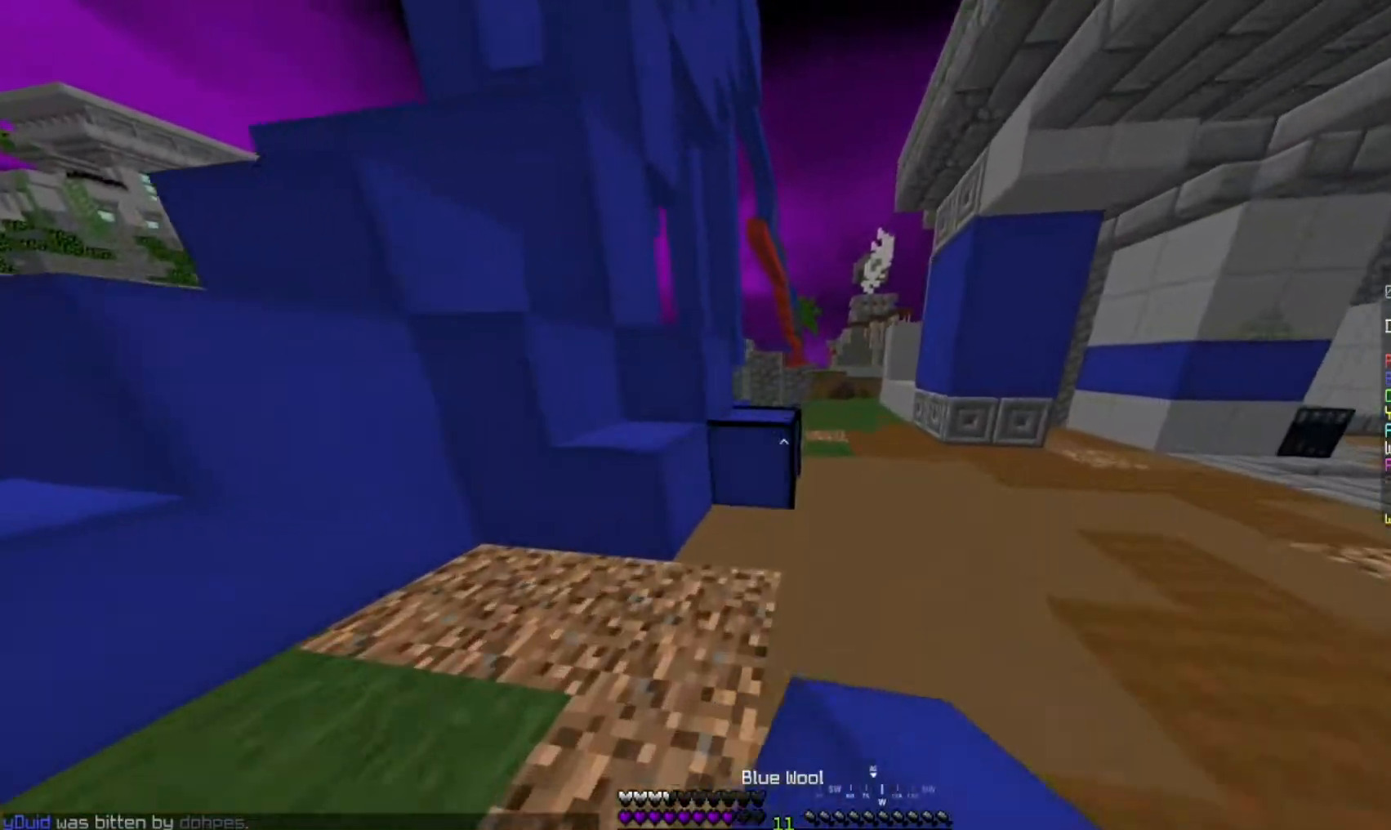
{"keys": ["space", "w"], "mouse": [], "events": [[17, "mouse_left", "up"], [200, "mouse_left", "down"], [233, "space", "down"], [400, "mouse_left", "up"]]}
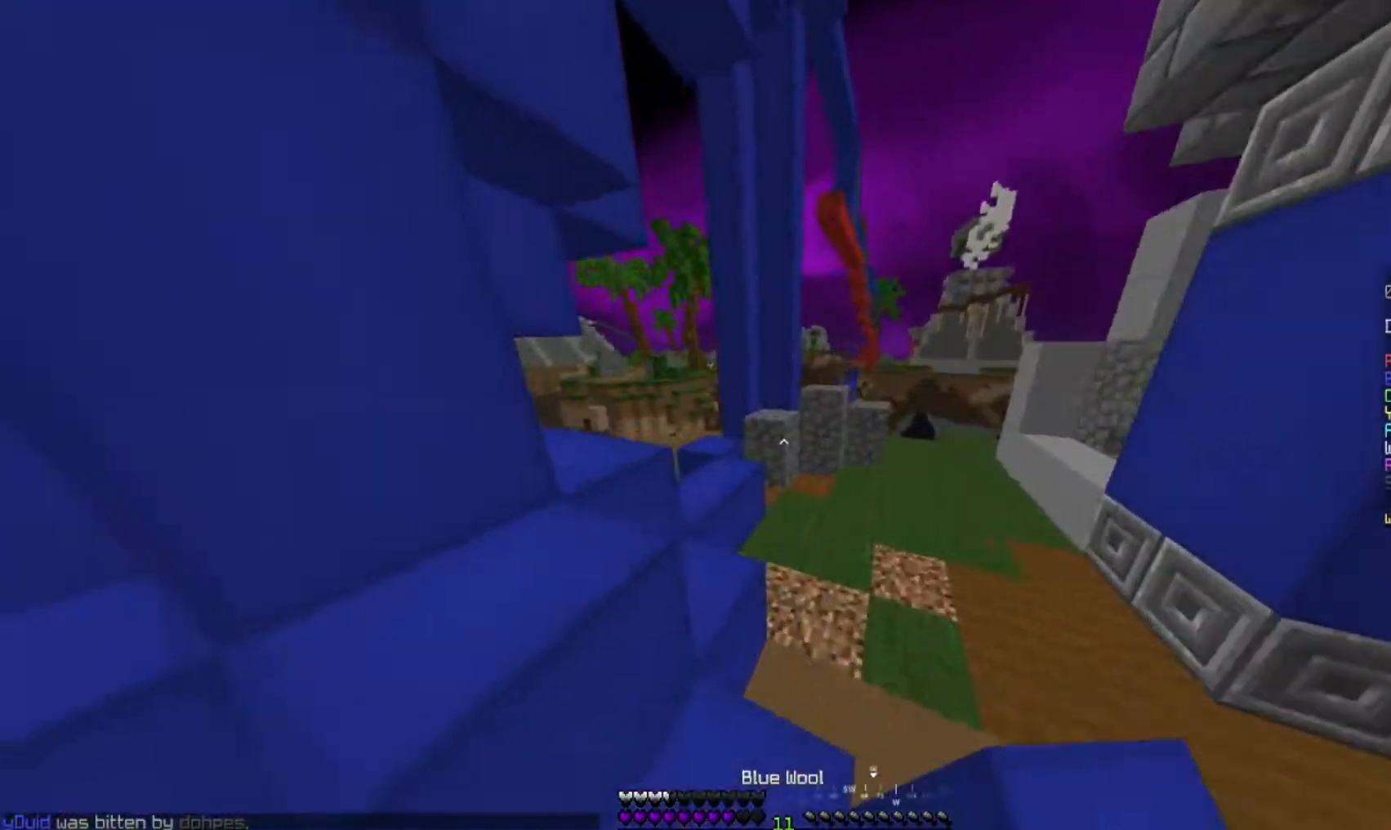
{"keys": ["space", "w"], "mouse": [], "events": [[267, "a", "down"], [450, "a", "up"]]}
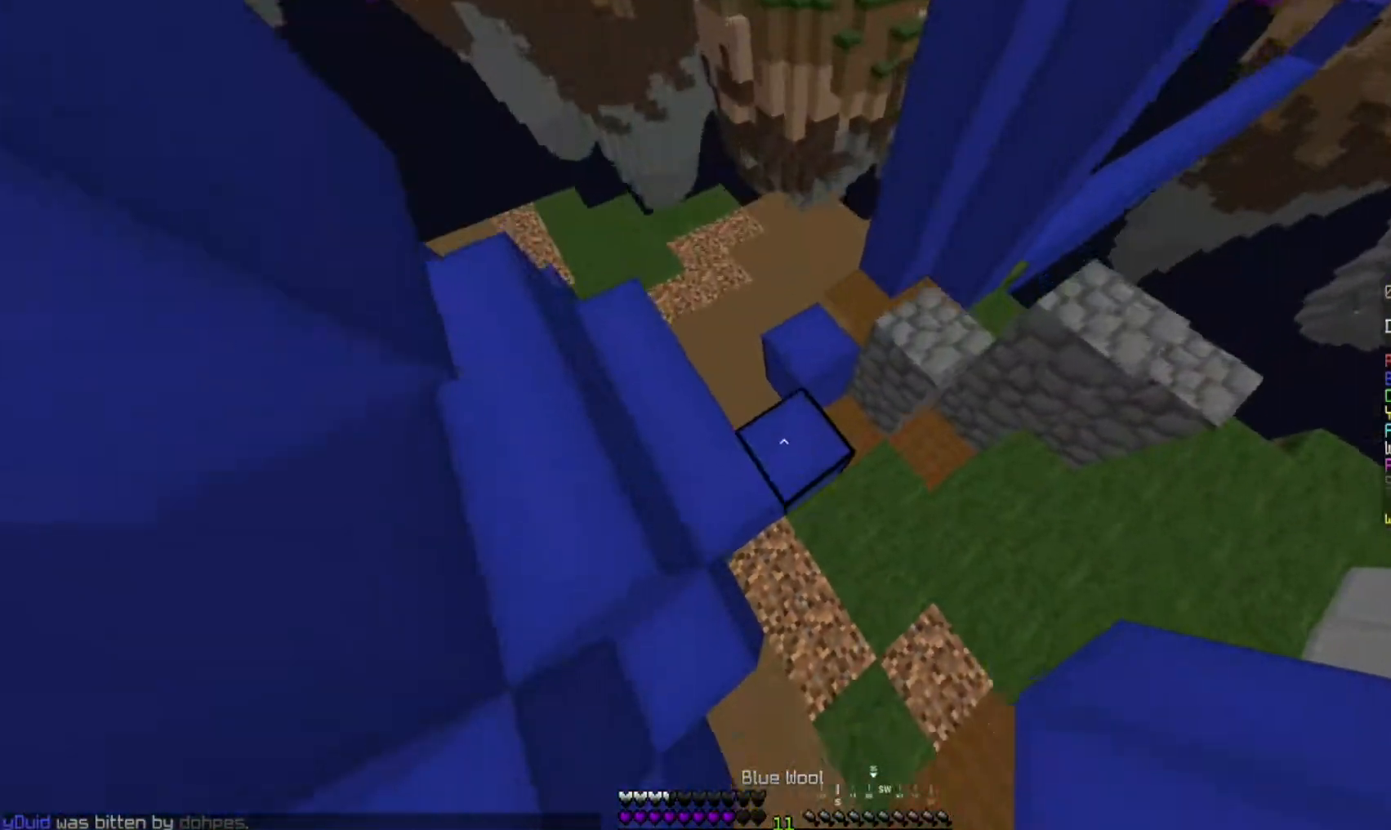
{"keys": ["space", "w"], "mouse": [], "events": [[17, "mouse_right", "down"], [167, "mouse_right", "up"]]}
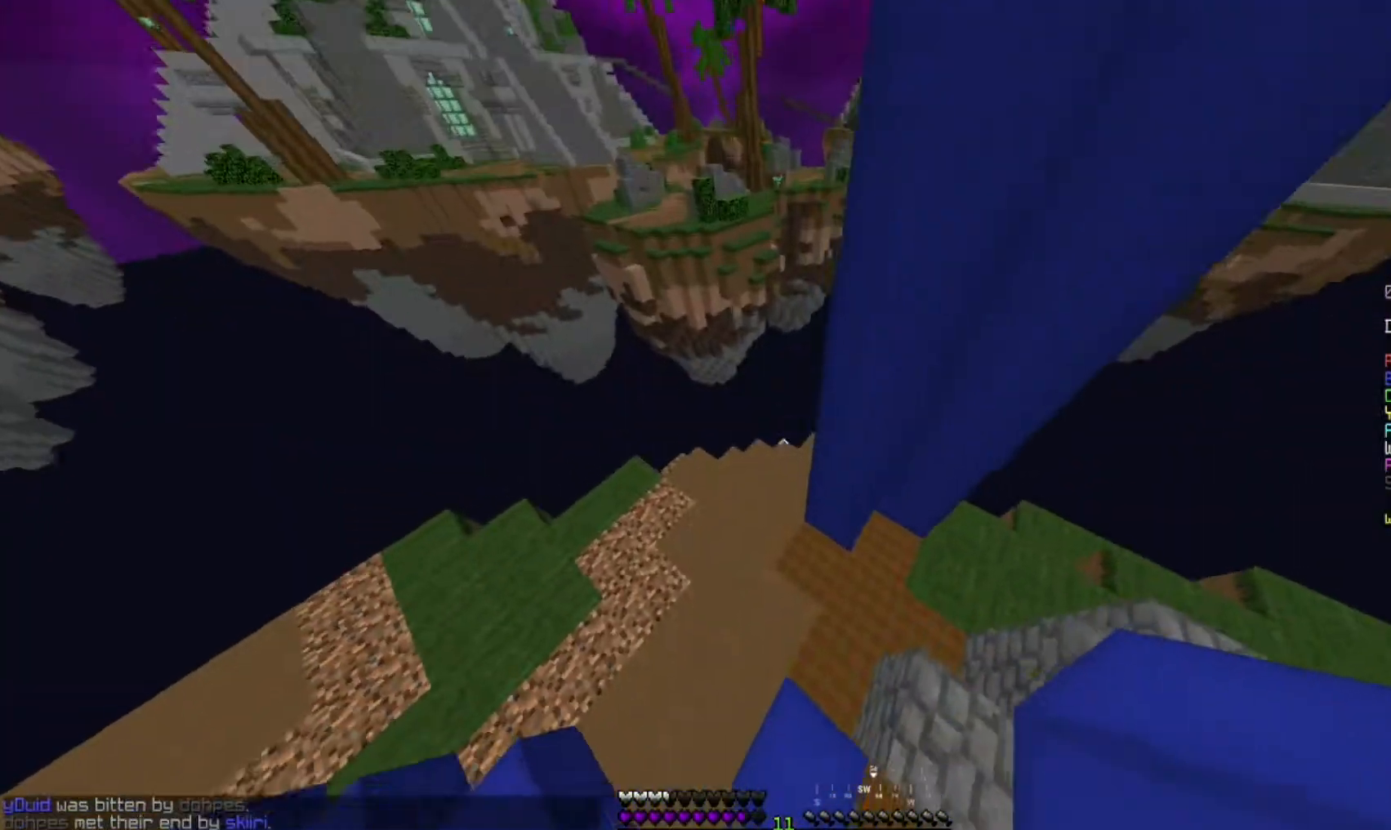
{"keys": [], "mouse": [], "events": [[233, "mouse_right", "down"], [367, "d", "down"], [417, "mouse_right", "up"], [433, "w", "up"], [467, "space", "up"], [483, "d", "up"]]}
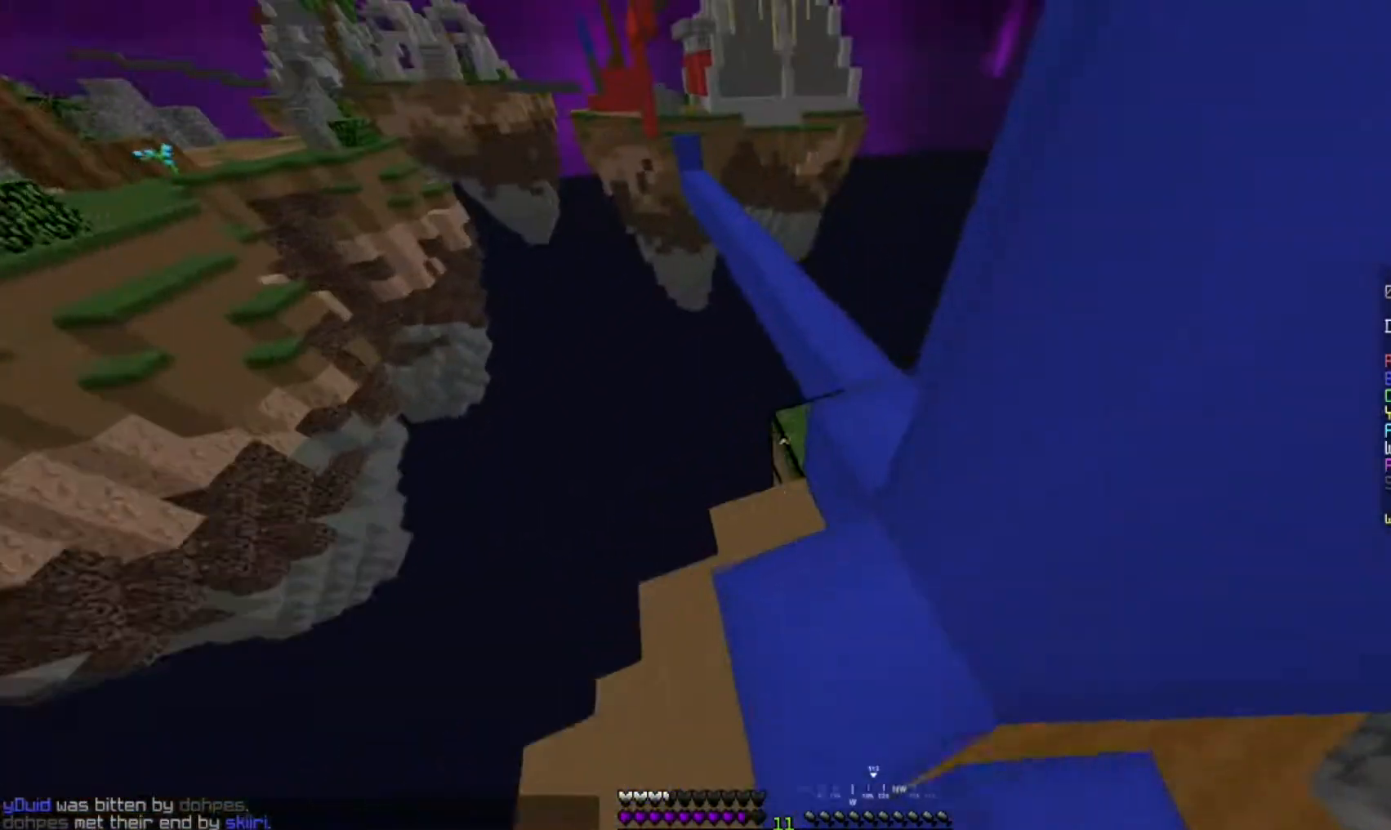
{"keys": [], "mouse": [], "events": [[17, "w", "down"], [200, "d", "down"], [217, "w", "up"], [367, "a", "down"], [417, "d", "up"], [467, "a", "up"]]}
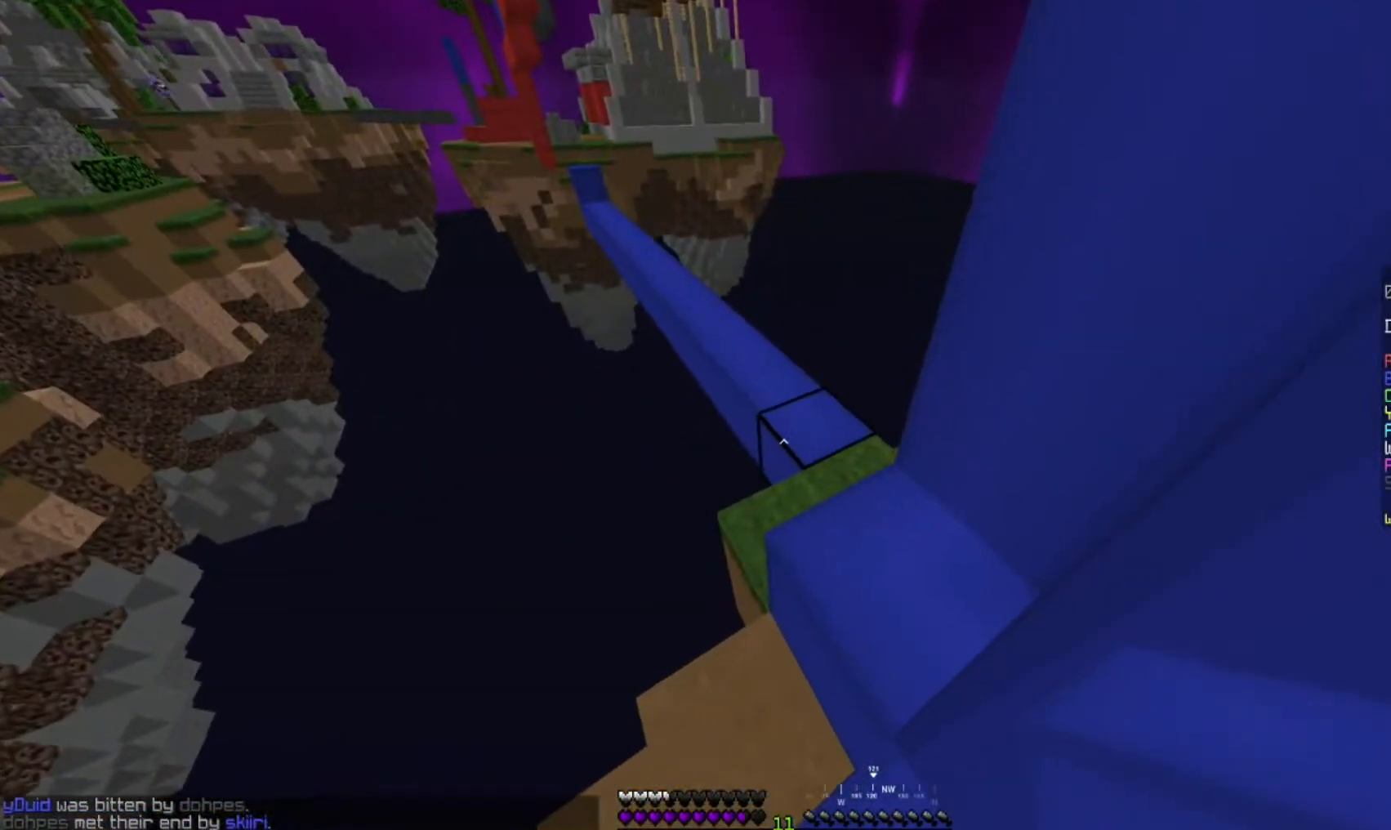
{"keys": ["w"], "mouse": [], "events": [[17, "w", "down"]]}
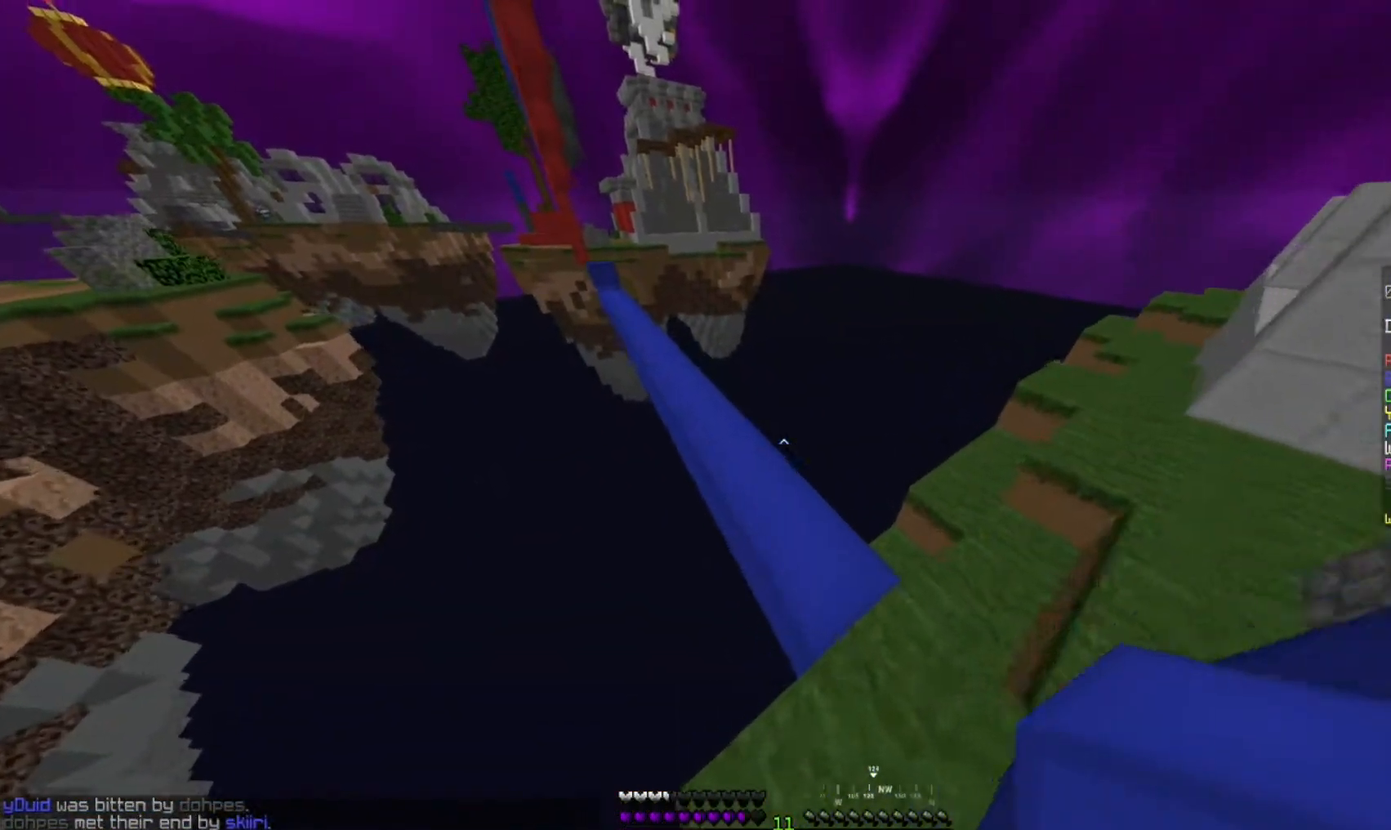
{"keys": ["a", "space", "w"], "mouse": ["left"], "events": [[17, "d", "down"], [100, "mouse_left", "down"], [183, "d", "up"], [283, "mouse_left", "up"], [283, "space", "down"], [383, "mouse_left", "down"], [400, "a", "down"]]}
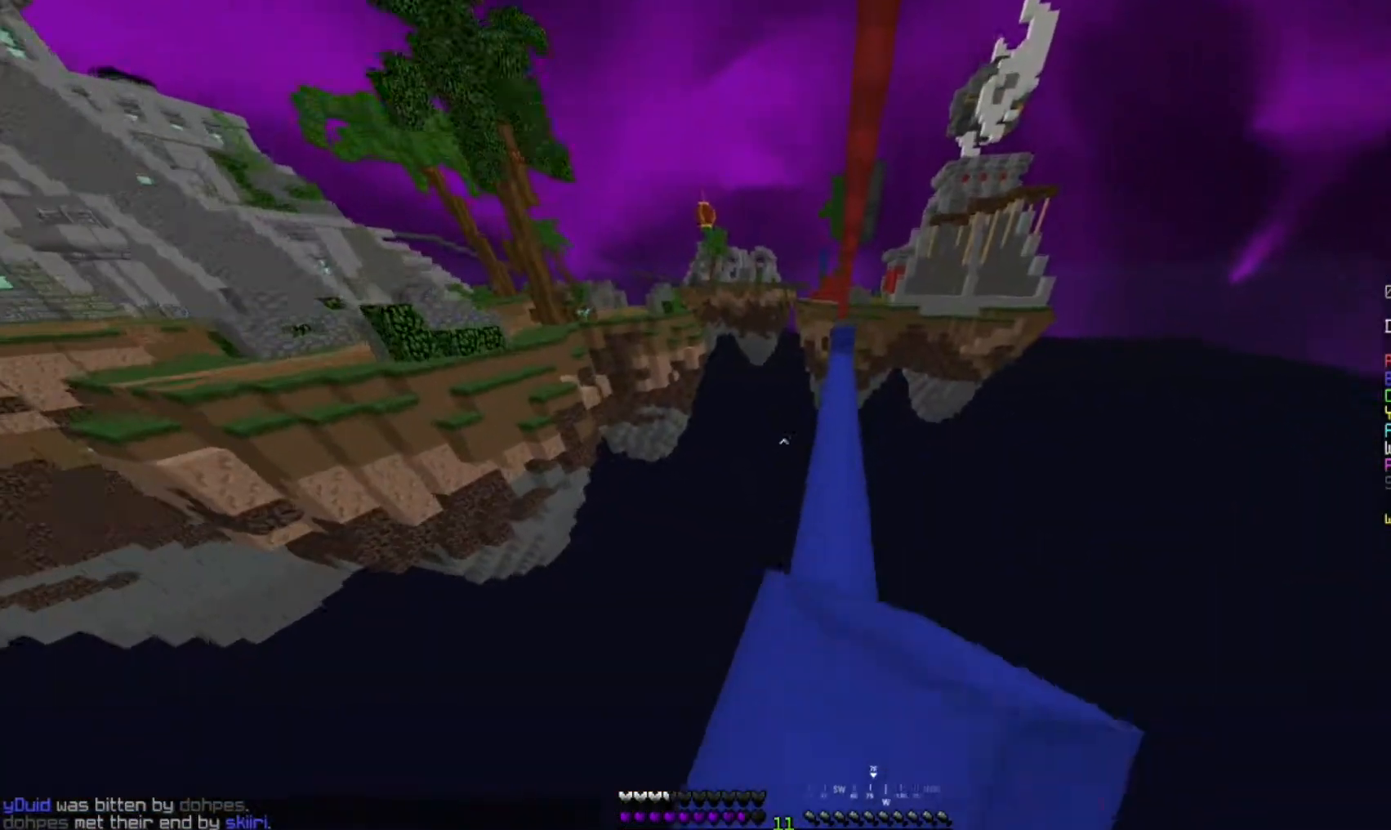
{"keys": ["d", "space", "w"], "mouse": [], "events": [[17, "a", "up"], [67, "mouse_left", "up"], [383, "d", "down"]]}
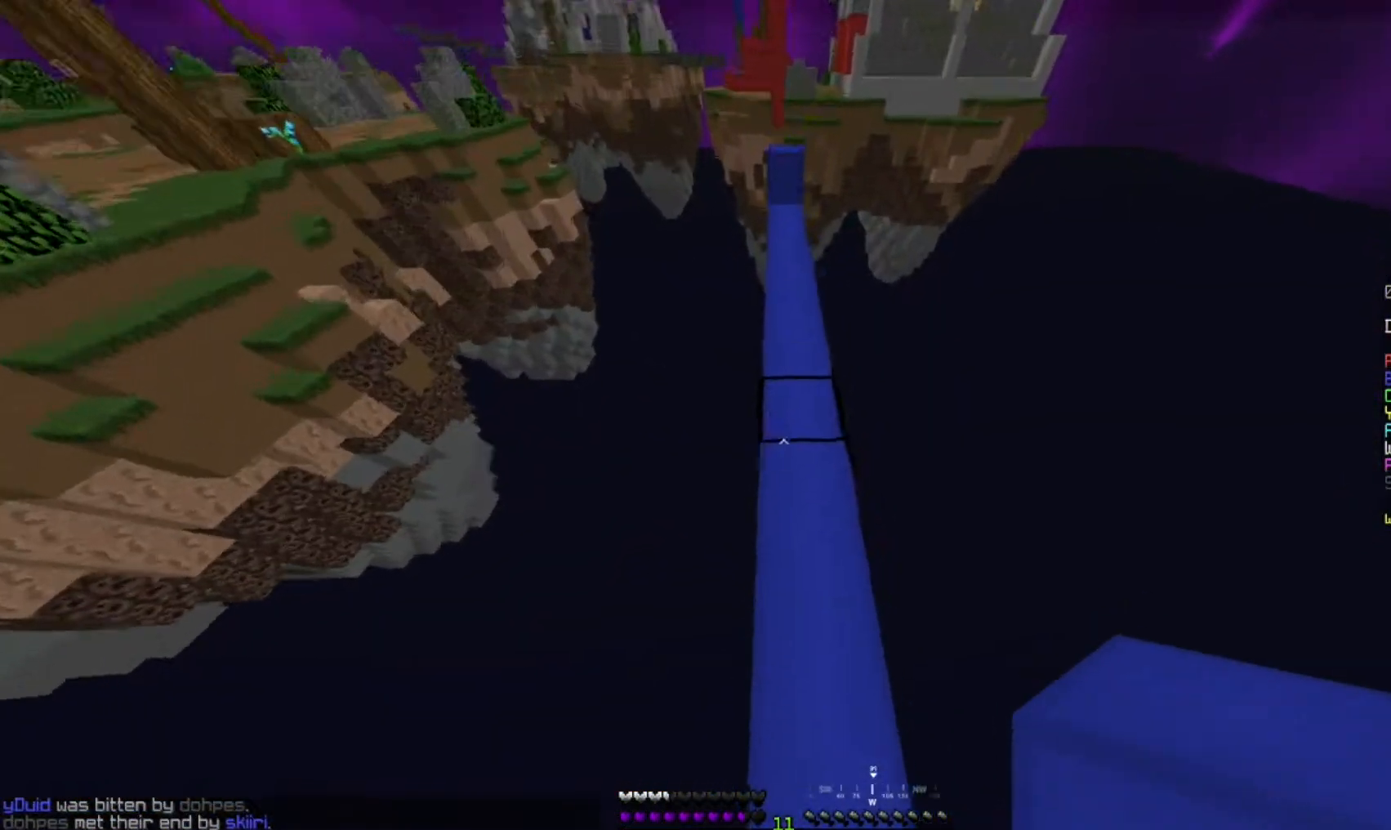
{"keys": ["space", "w"], "mouse": [], "events": [[67, "d", "up"], [150, "mouse_right", "down"], [300, "mouse_right", "up"]]}
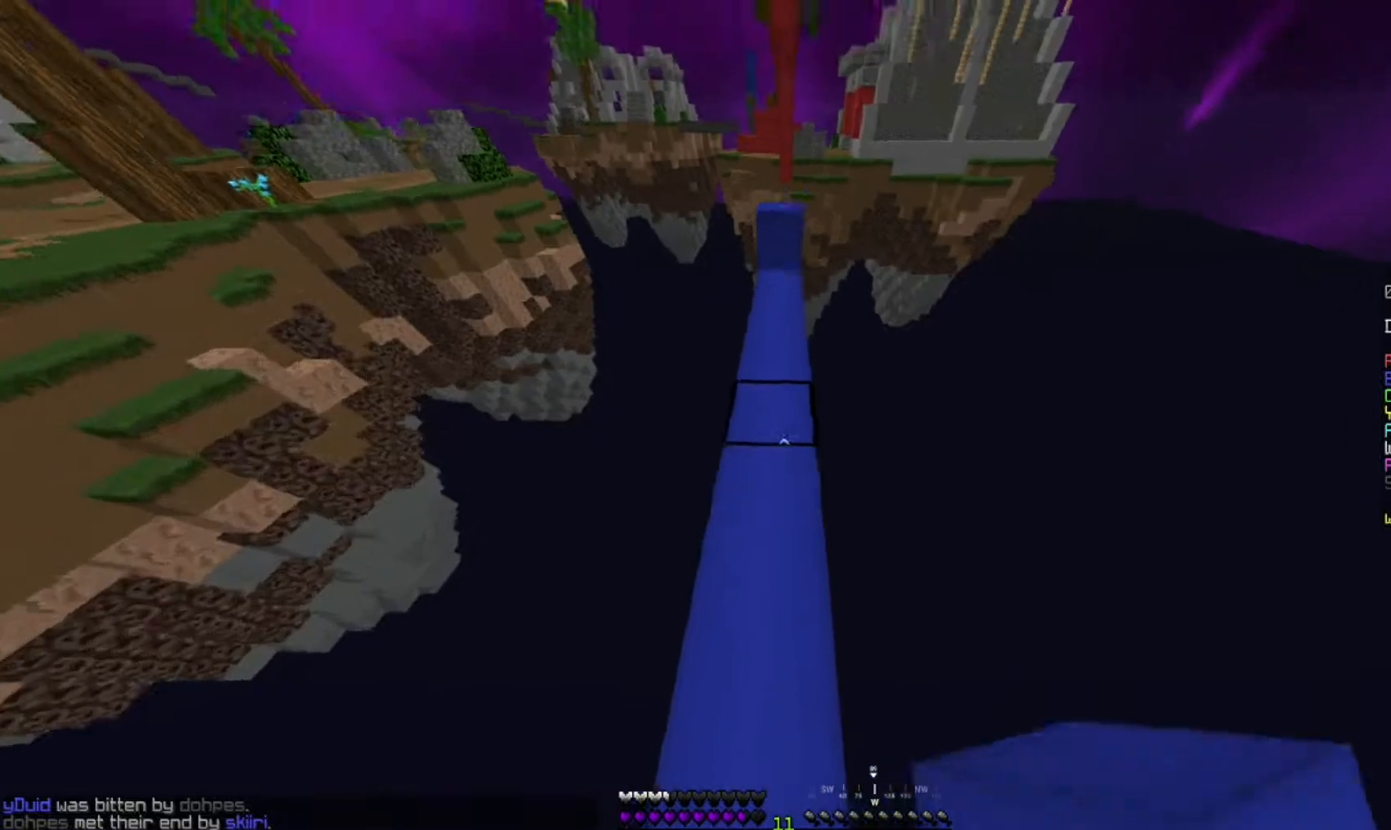
{"keys": ["space", "w"], "mouse": ["right"], "events": [[383, "mouse_right", "down"]]}
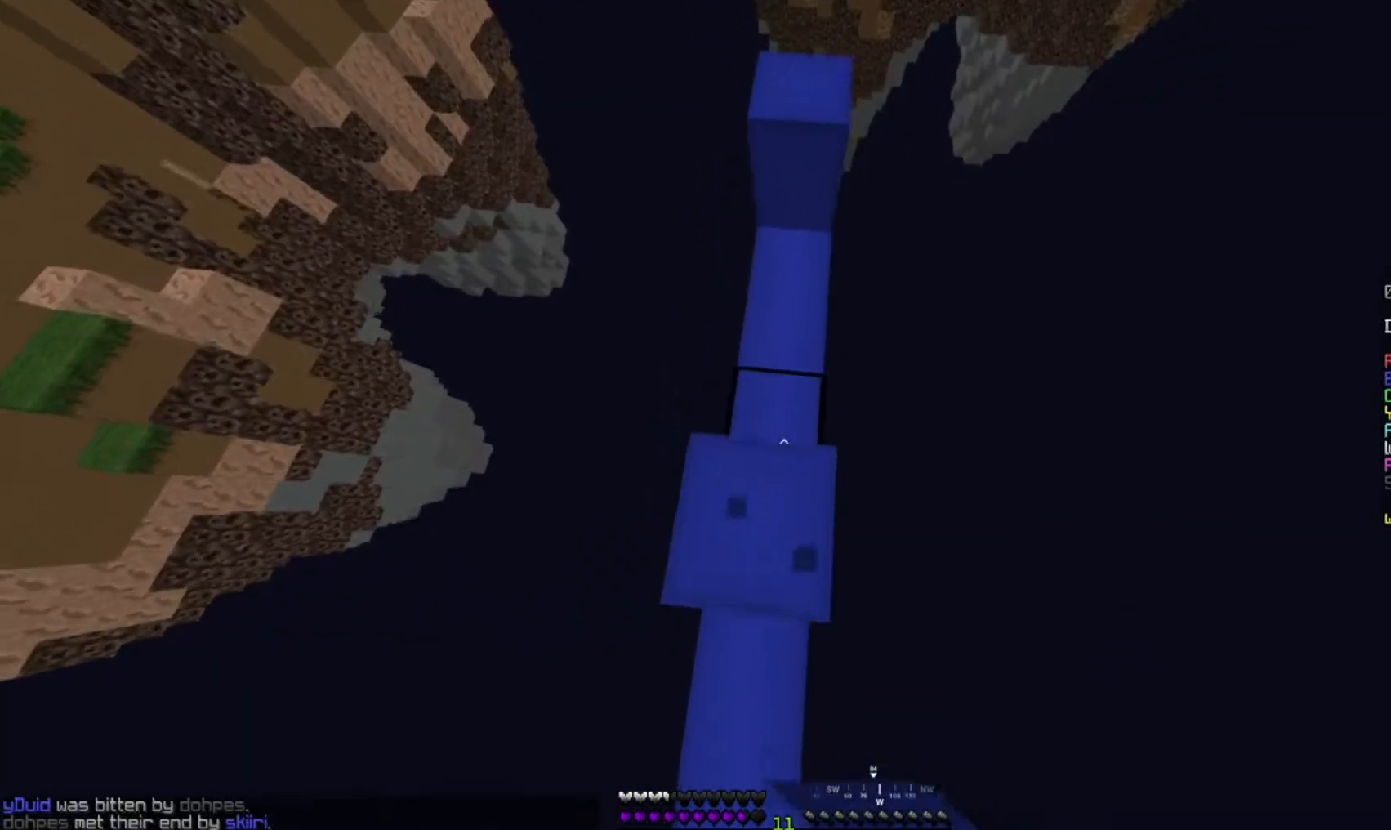
{"keys": ["space", "w"], "mouse": [], "events": [[17, "mouse_right", "up"], [383, "mouse_right", "down"], [500, "mouse_right", "up"]]}
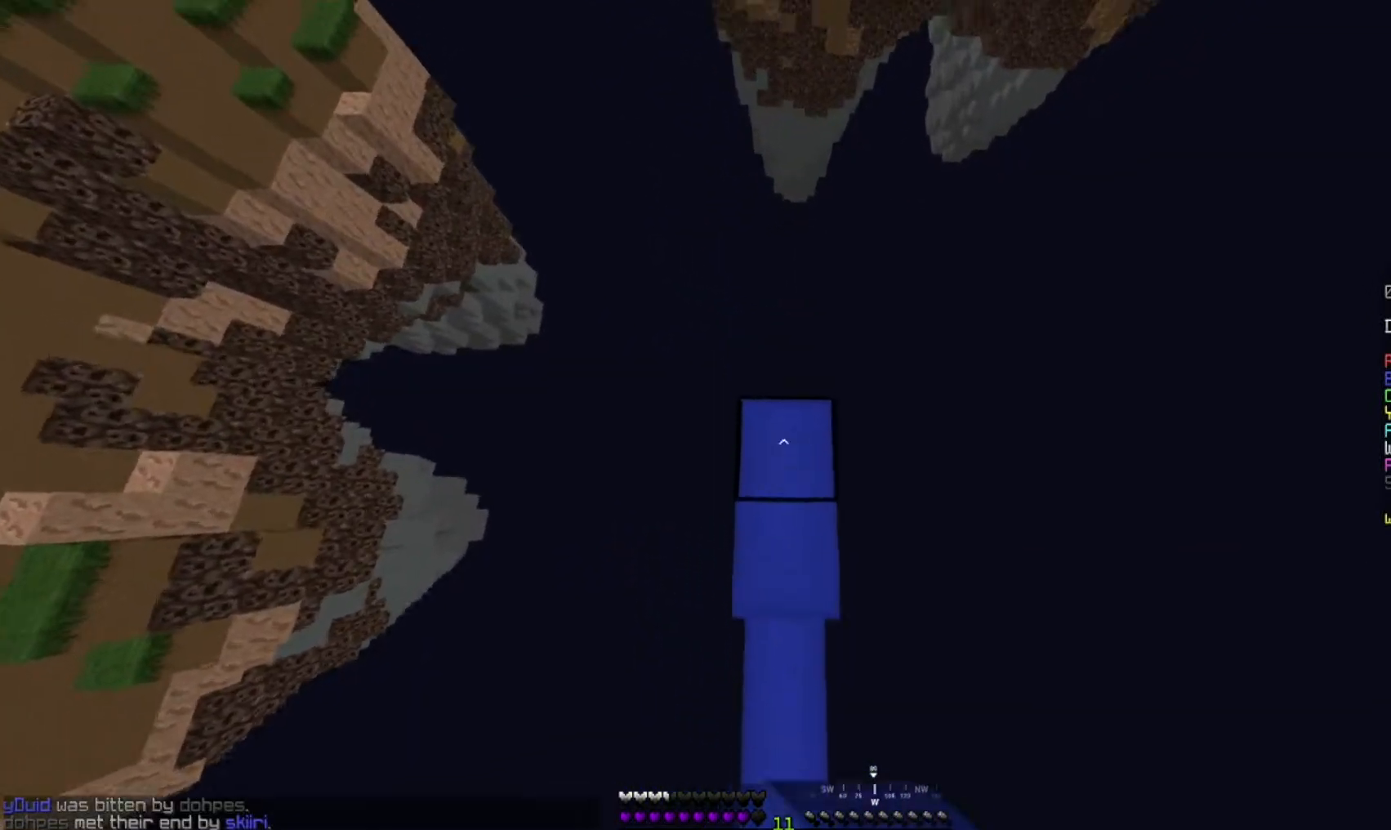
{"keys": ["a", "space"], "mouse": ["right"], "events": [[83, "space", "up"], [133, "w", "up"], [167, "s", "down"], [233, "a", "down"], [317, "space", "down"], [433, "s", "up"], [467, "mouse_right", "down"]]}
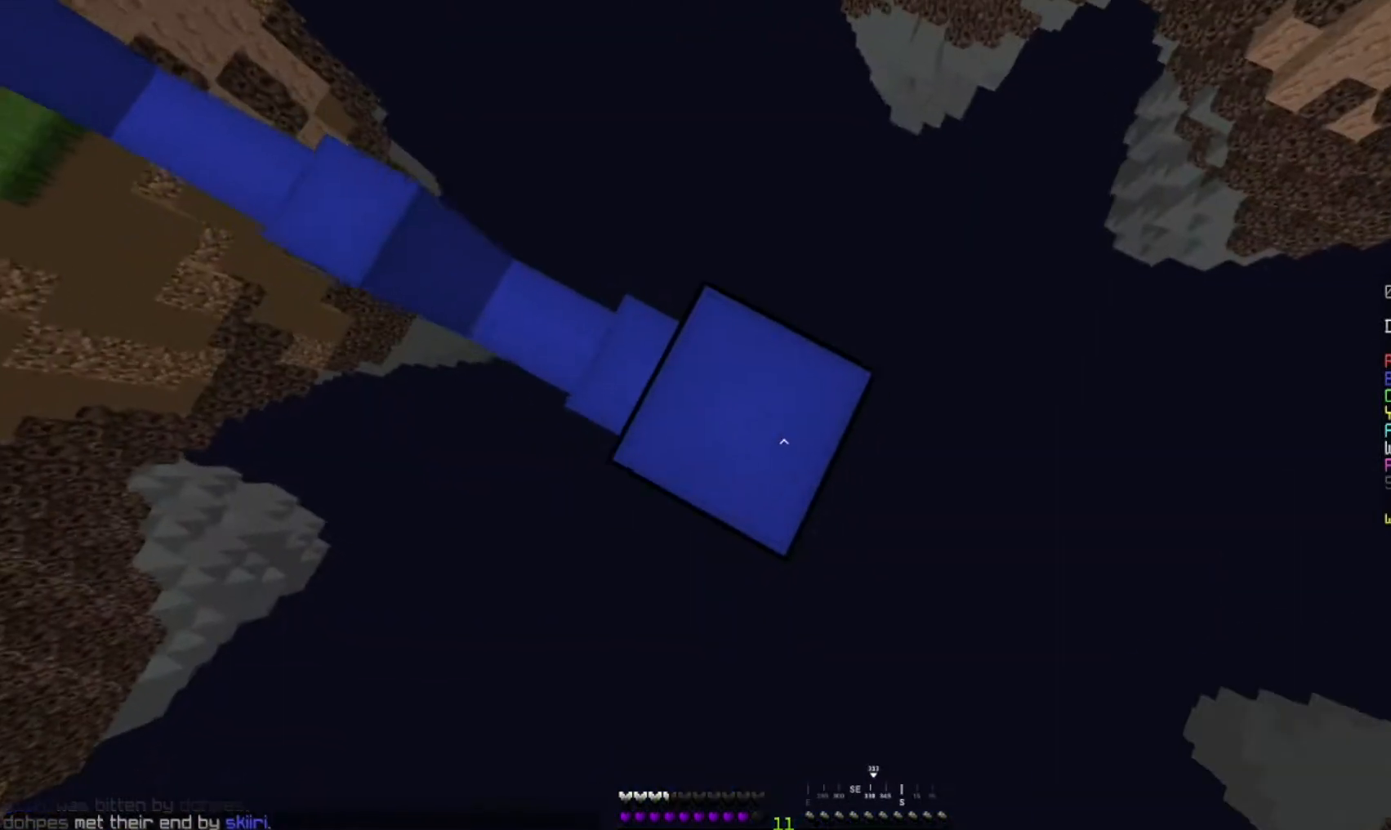
{"keys": [], "mouse": [], "events": [[17, "mouse_right", "up"], [33, "d", "down"], [83, "a", "up"], [100, "d", "up"], [133, "d", "down"], [200, "mouse_right", "down"], [217, "mouse_right", "up"], [217, "space", "up"], [233, "mouse_right", "down"], [267, "mouse_right", "up"], [283, "mouse_right", "down"], [300, "d", "up"], [350, "mouse_right", "up"]]}
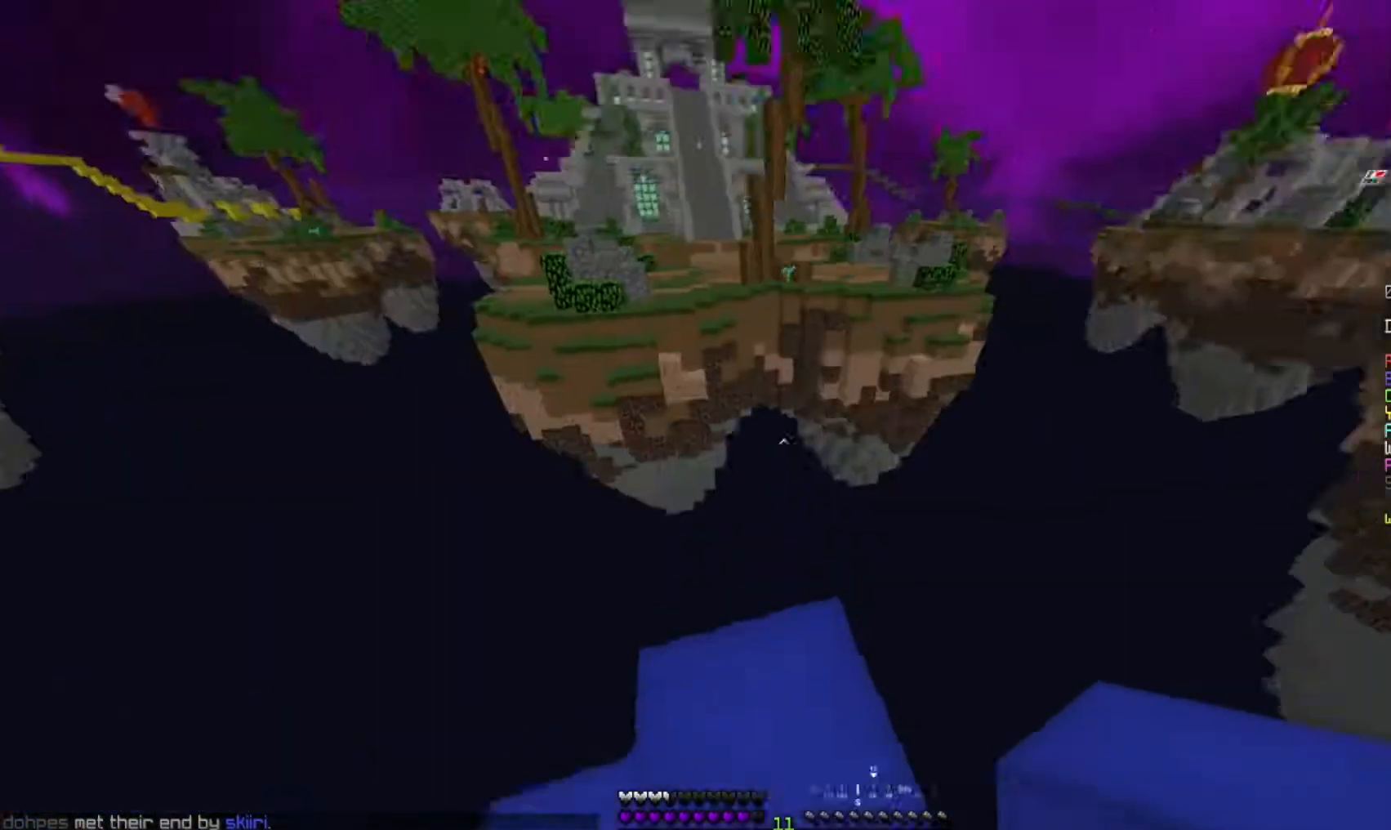
{"keys": ["d", "w"], "mouse": [], "events": [[400, "w", "down"], [417, "d", "down"]]}
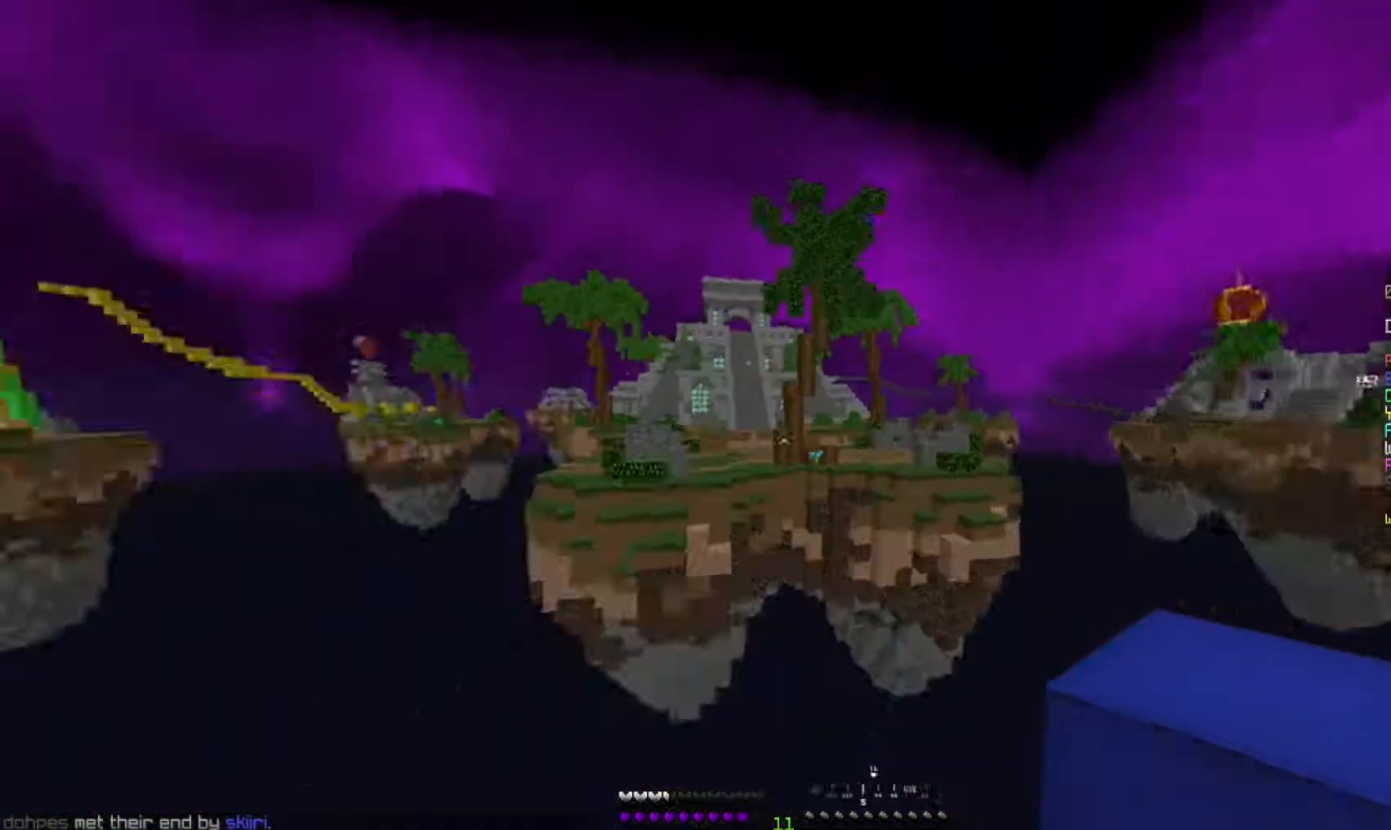
{"keys": ["s"], "mouse": [], "events": [[117, "w", "up"], [233, "s", "down"], [433, "d", "up"]]}
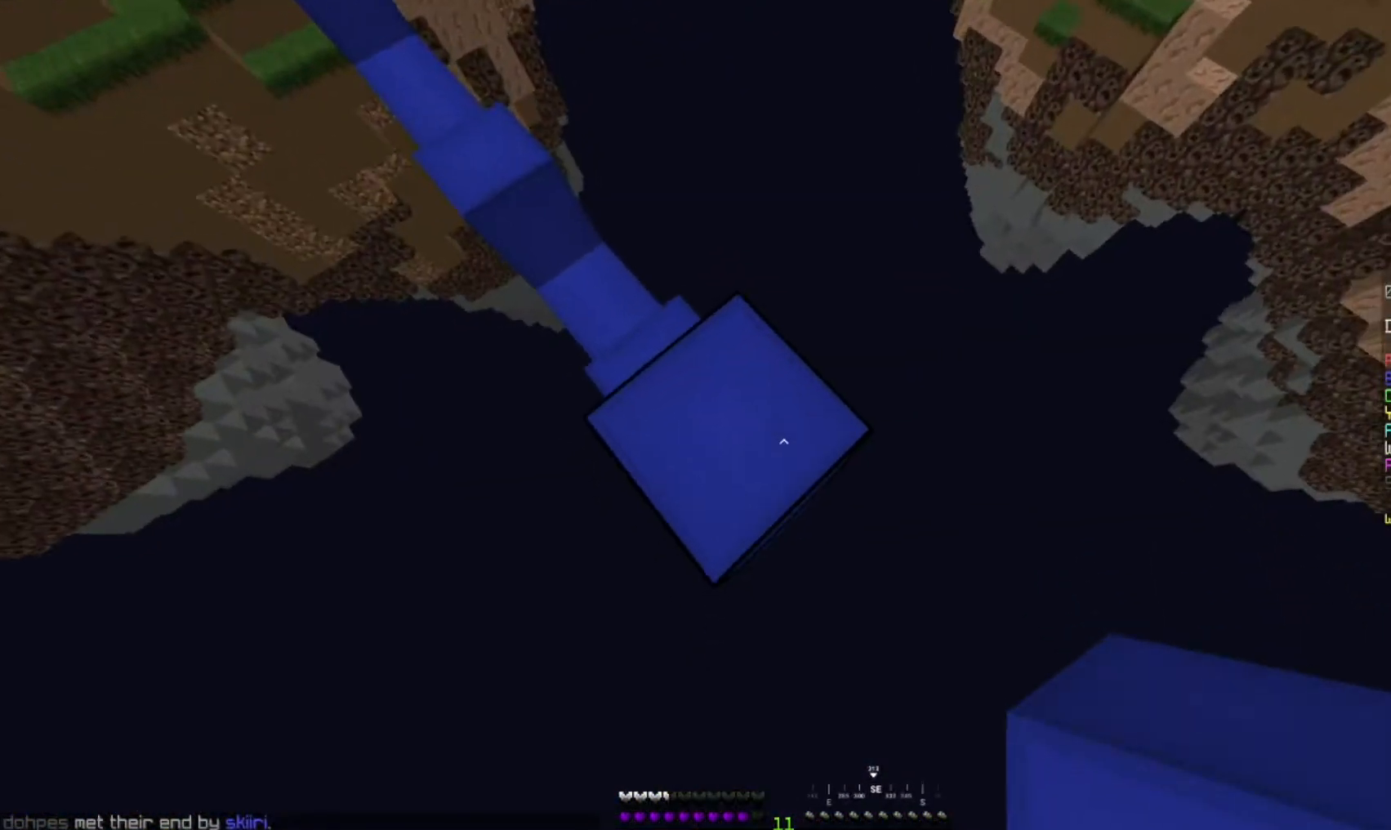
{"keys": ["d", "s", "space"], "mouse": ["left", "right"], "events": [[117, "d", "down"], [267, "space", "down"], [283, "mouse_right", "down"], [317, "mouse_right", "up"], [333, "mouse_right", "down"], [367, "mouse_right", "up"], [383, "a", "down"], [417, "d", "up"], [500, "a", "up"], [500, "d", "down"], [500, "mouse_left", "down"], [500, "mouse_right", "down"]]}
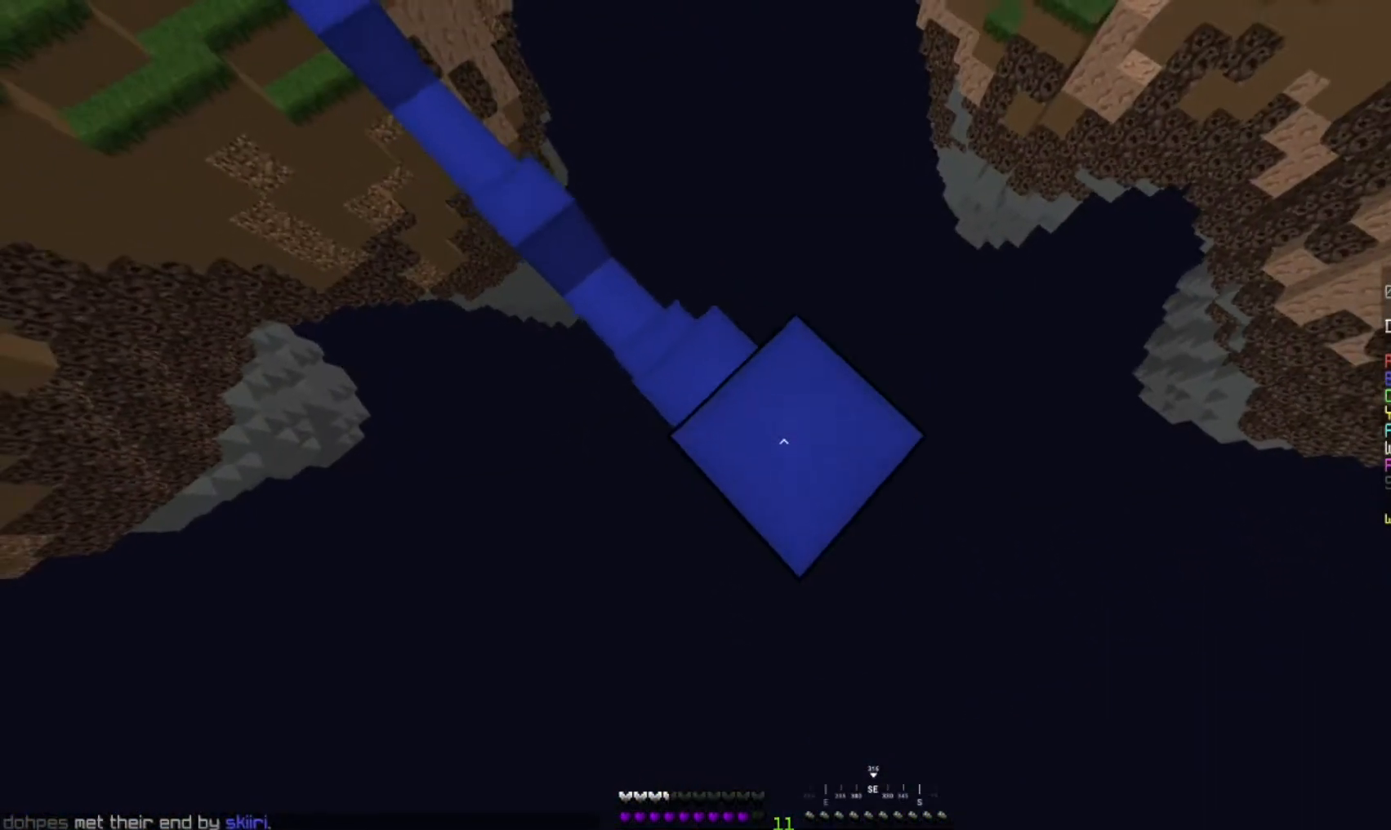
{"keys": ["d", "s", "space"], "mouse": ["right"], "events": [[17, "mouse_right", "up"], [33, "mouse_right", "down"], [50, "mouse_right", "up"], [67, "mouse_left", "up"], [67, "mouse_right", "down"], [100, "mouse_right", "up"], [217, "mouse_right", "down"], [250, "mouse_right", "up"], [267, "mouse_right", "down"], [317, "mouse_right", "up"], [467, "mouse_right", "down"], [483, "mouse_right", "up"], [500, "mouse_right", "down"]]}
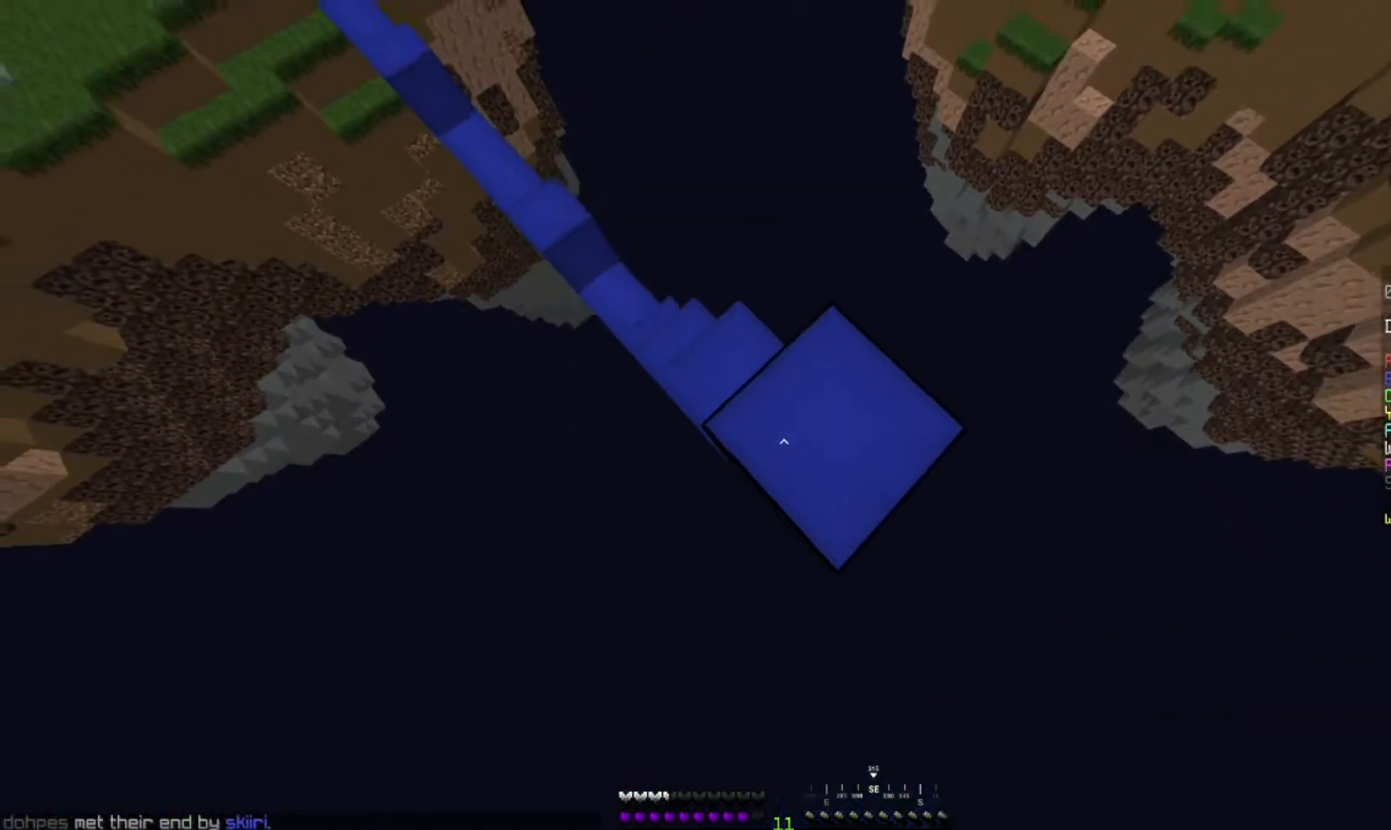
{"keys": ["a", "s", "space"], "mouse": ["right"], "events": [[17, "mouse_right", "up"], [50, "mouse_right", "down"], [83, "mouse_right", "up"], [133, "s", "up"], [183, "w", "down"], [217, "mouse_right", "down"], [250, "mouse_right", "up"], [267, "mouse_right", "down"], [333, "mouse_right", "up"], [433, "w", "up"], [450, "a", "down"], [483, "s", "down"], [500, "d", "up"], [500, "mouse_right", "down"]]}
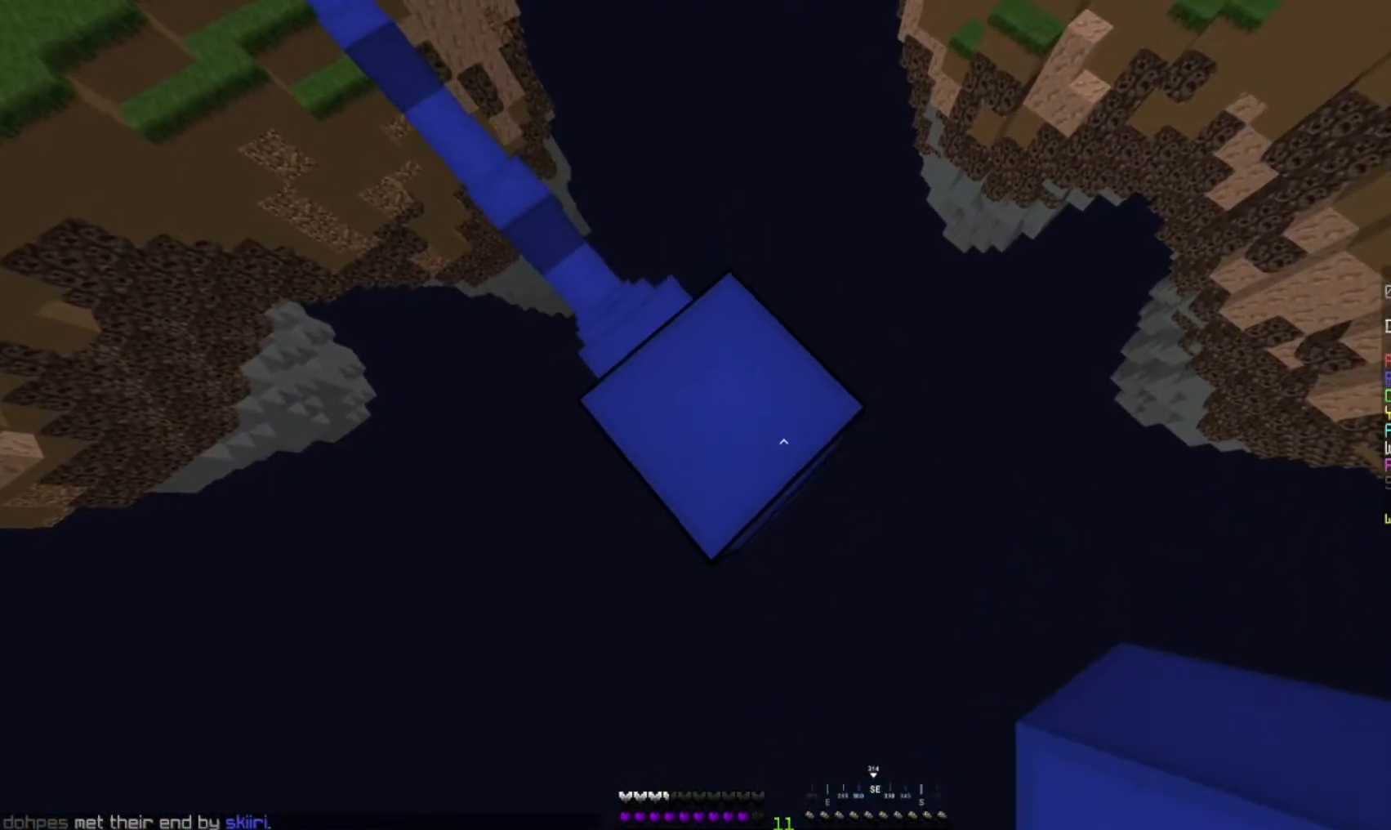
{"keys": ["a"], "mouse": [], "events": [[67, "space", "up"], [133, "s", "up"], [150, "mouse_right", "up"]]}